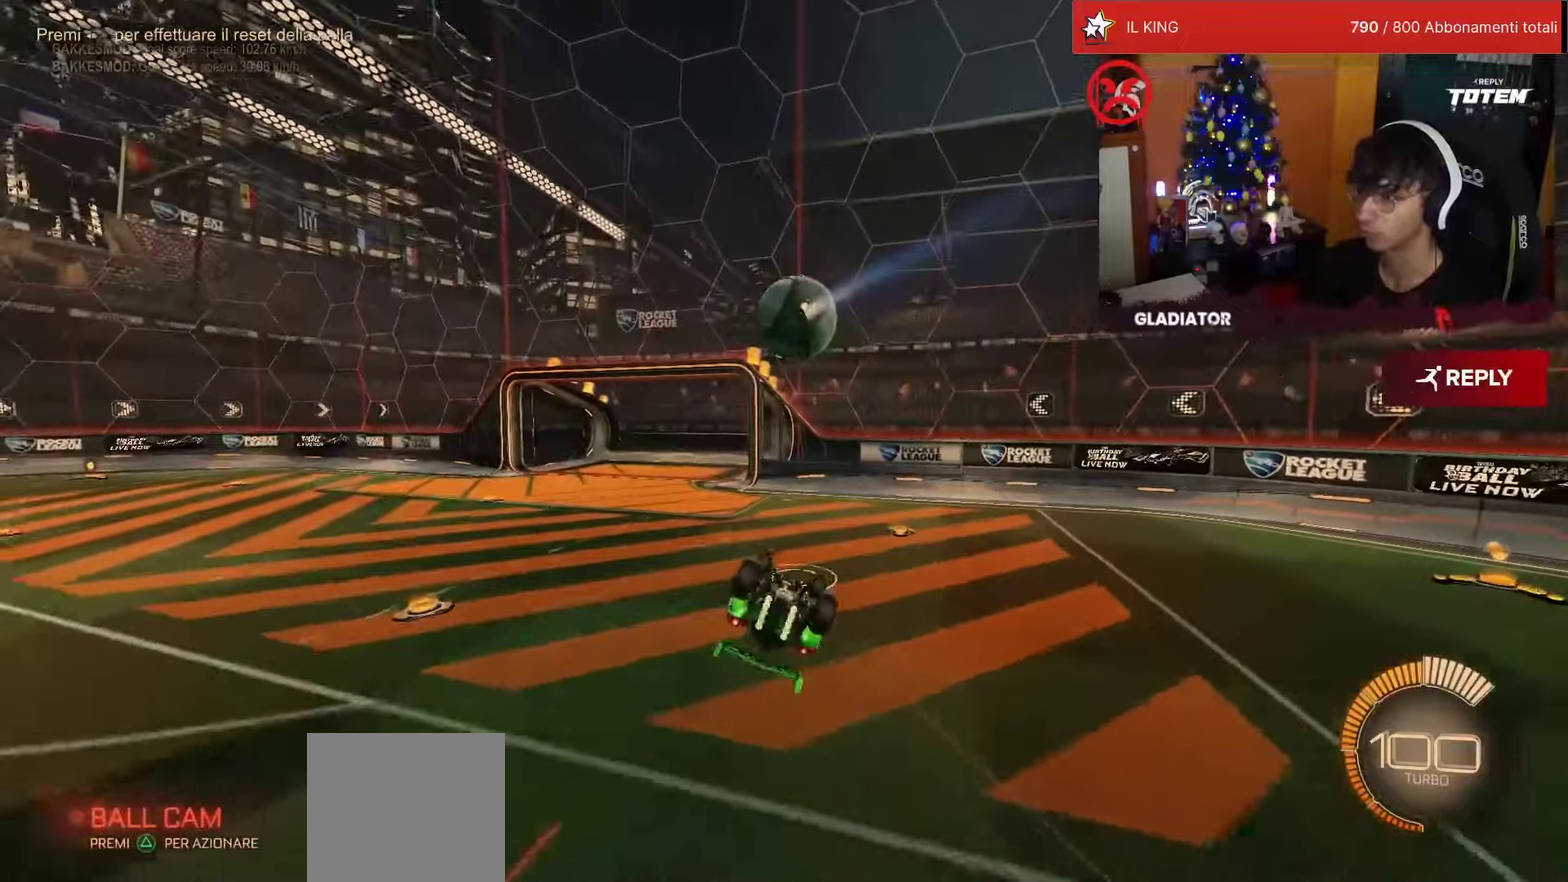
Gameplay with a controller (PlayStation layout); each line is a JSON object with the inputs held at the frame after it. "events" lists button and stick changes between this image and that frame as [ms after this image, input, new state], when the widget could be followed in between. Not read: L3 R3.
{"buttons": [], "left_stick": "down", "events": [[67, "R2", "up"], [84, "SQUARE", "up"], [100, "left_stick", "right"], [267, "left_stick", "up"], [400, "left_stick", "left"], [484, "left_stick", "down"], [500, "L2", "up"]]}
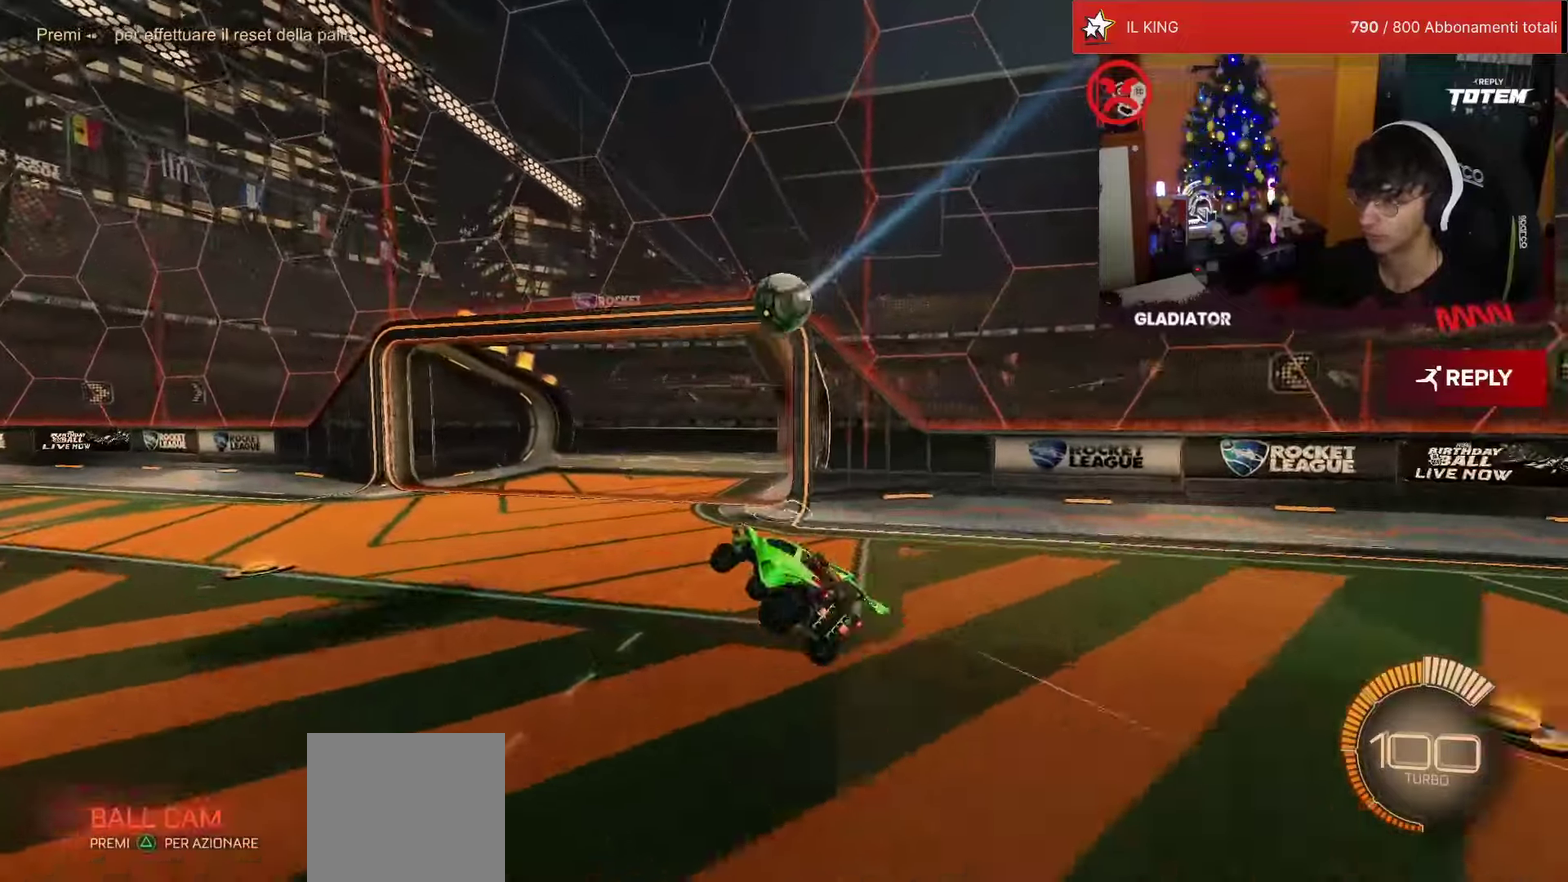
{"buttons": ["SQUARE", "R1", "R2"], "left_stick": "left", "events": [[117, "left_stick", "center"], [150, "R2", "down"], [334, "left_stick", "left"], [434, "SQUARE", "down"], [450, "R1", "down"]]}
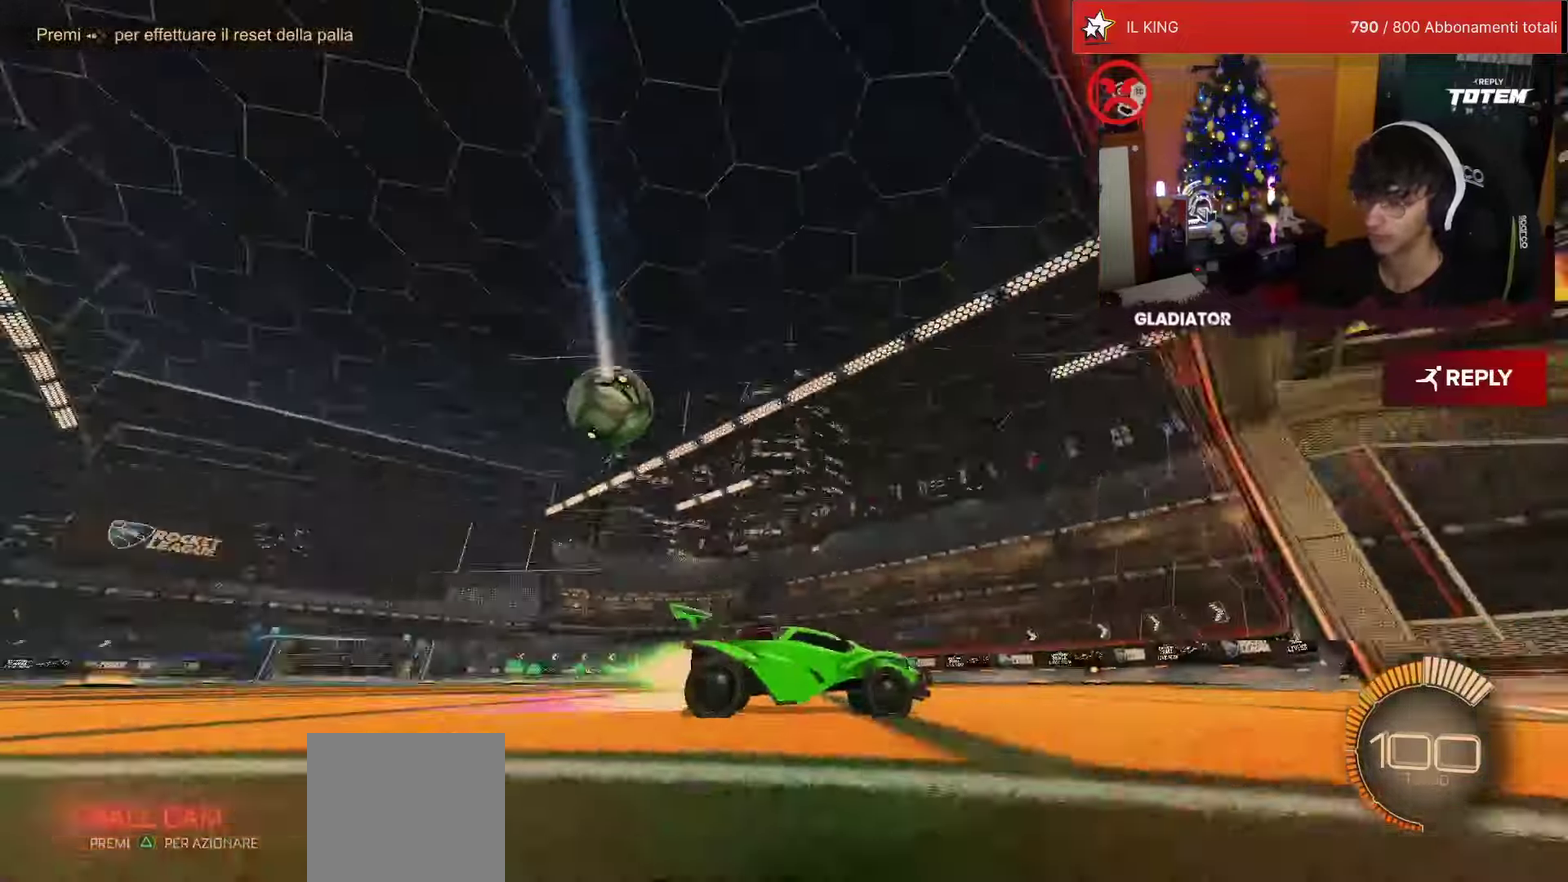
{"buttons": ["TRIANGLE", "R2"], "left_stick": "left", "events": [[34, "SQUARE", "up"], [217, "SQUARE", "down"], [284, "SQUARE", "up"], [300, "R1", "up"], [484, "TRIANGLE", "down"]]}
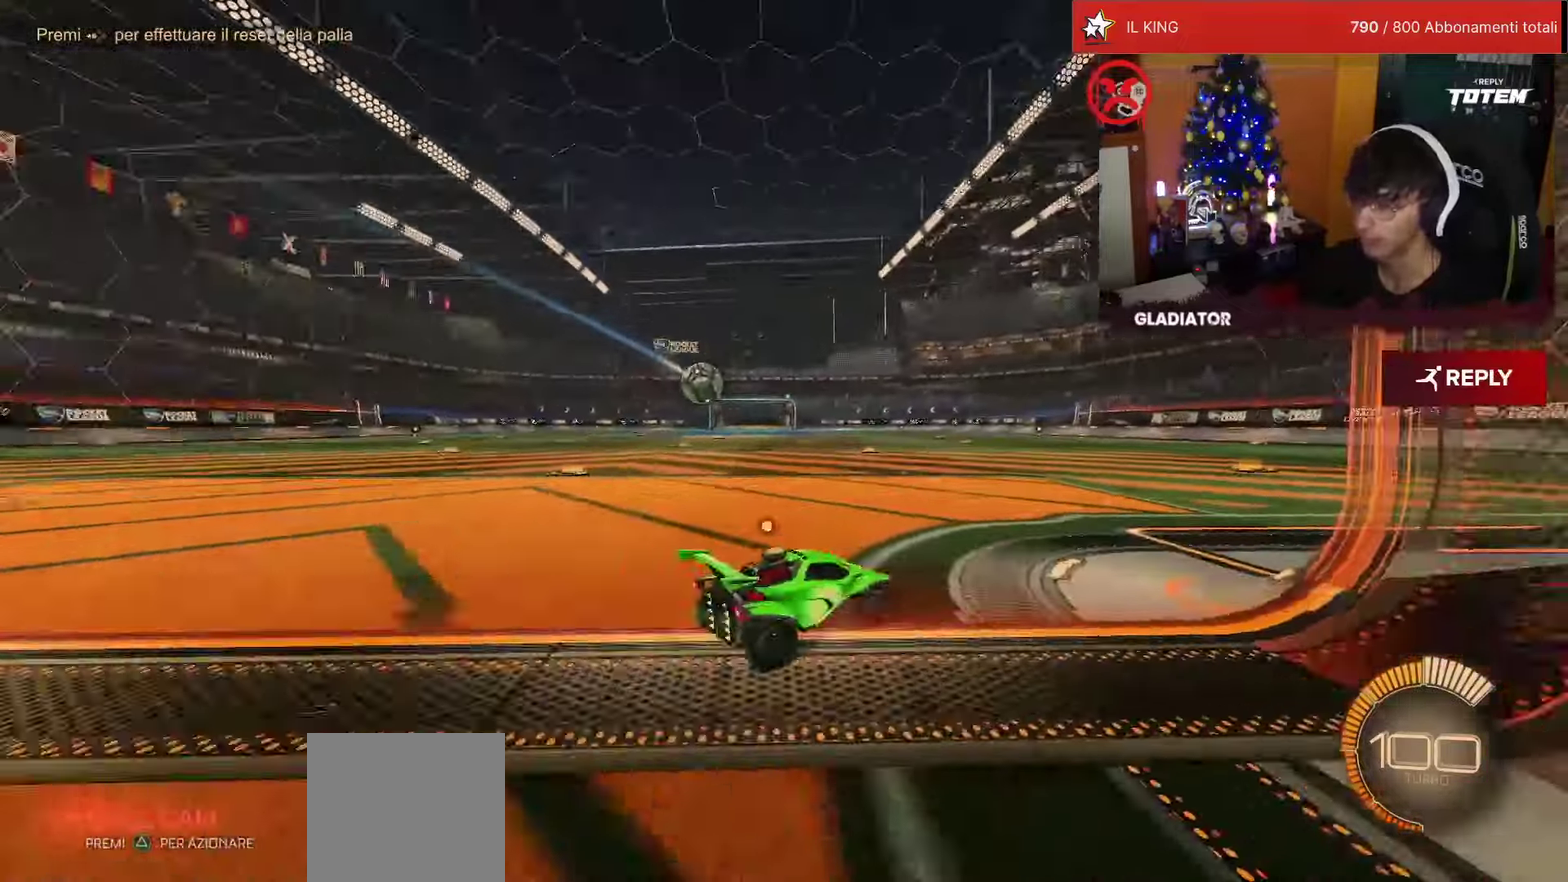
{"buttons": ["R1", "R2"], "left_stick": "center", "events": [[17, "TRIANGLE", "up"], [300, "R1", "down"], [500, "left_stick", "center"]]}
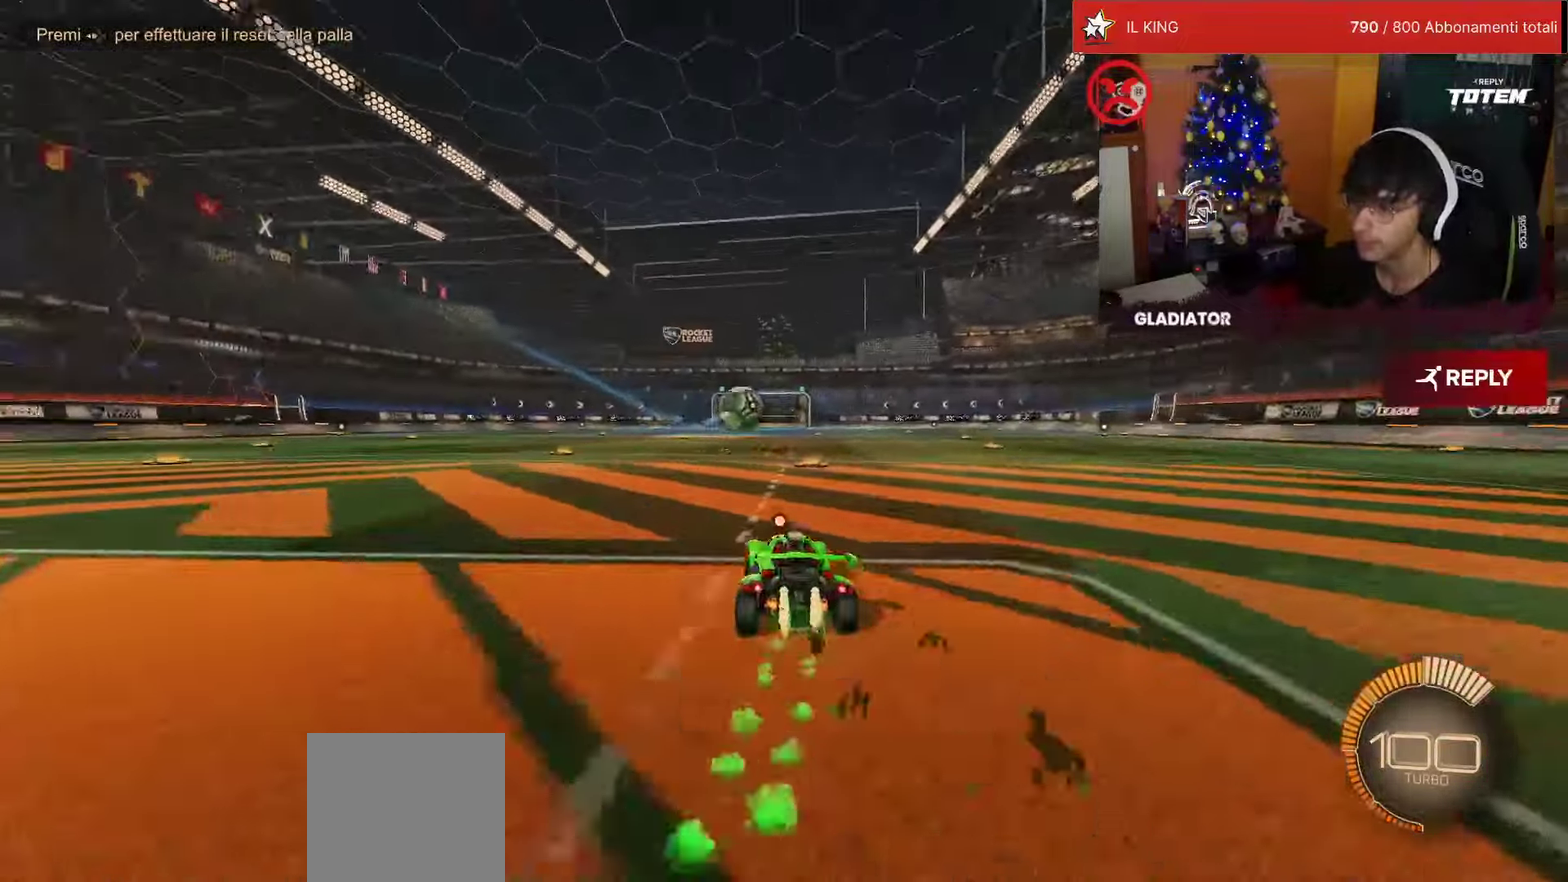
{"buttons": ["R2"], "left_stick": "center", "events": [[100, "R1", "up"]]}
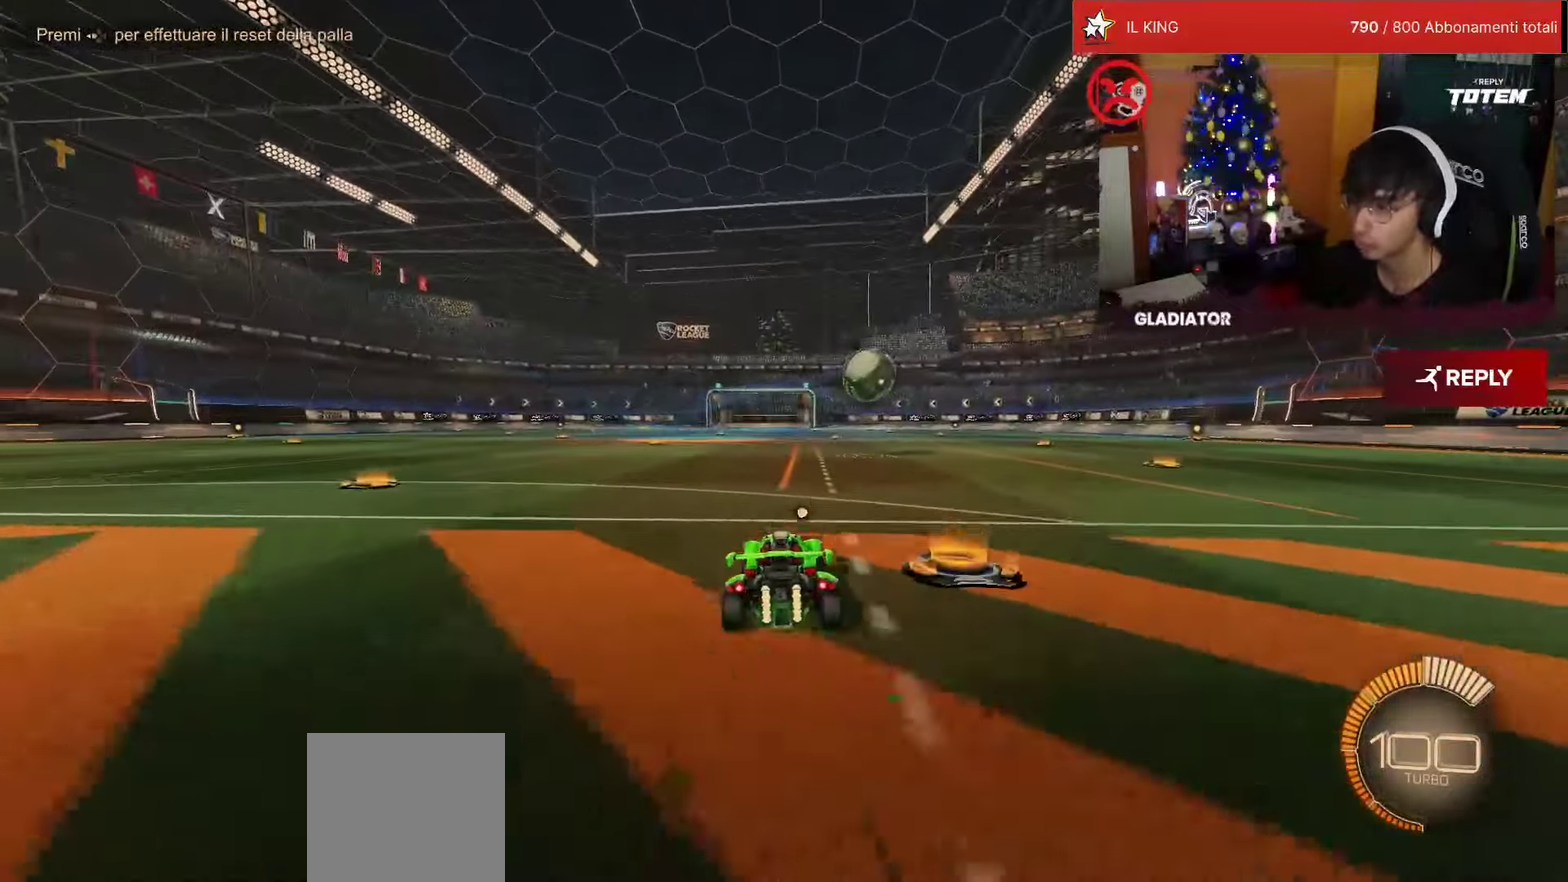
{"buttons": ["R1", "R2"], "left_stick": "center", "events": [[317, "R1", "down"]]}
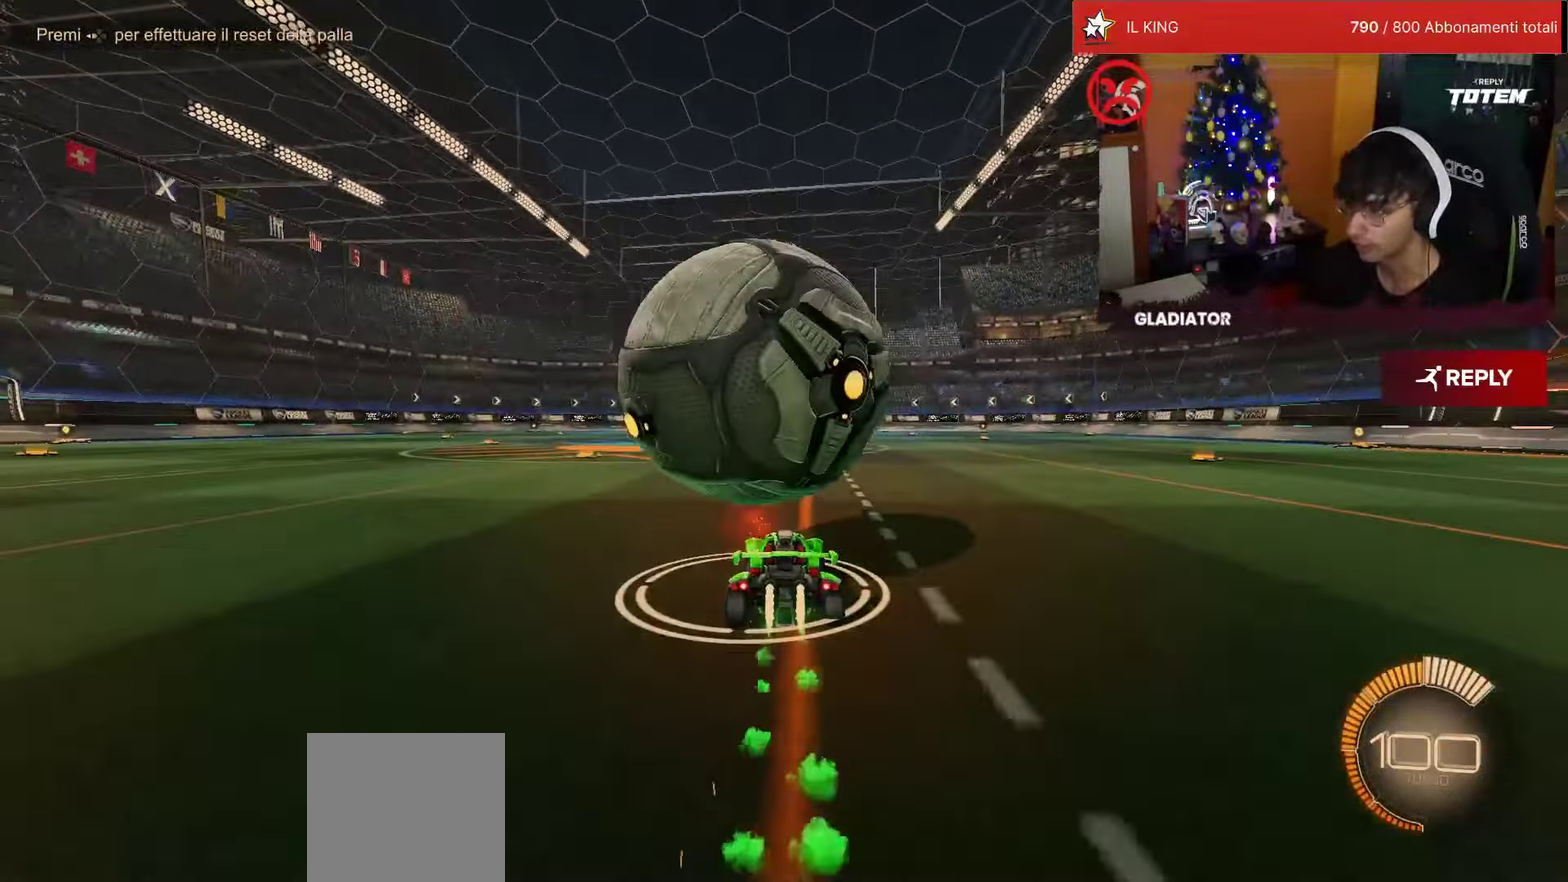
{"buttons": ["R2"], "left_stick": "right", "events": [[17, "R1", "up"], [17, "left_stick", "left"], [100, "left_stick", "center"], [184, "left_stick", "up-right"], [284, "left_stick", "center"], [317, "R2", "up"], [450, "R2", "down"], [450, "left_stick", "right"]]}
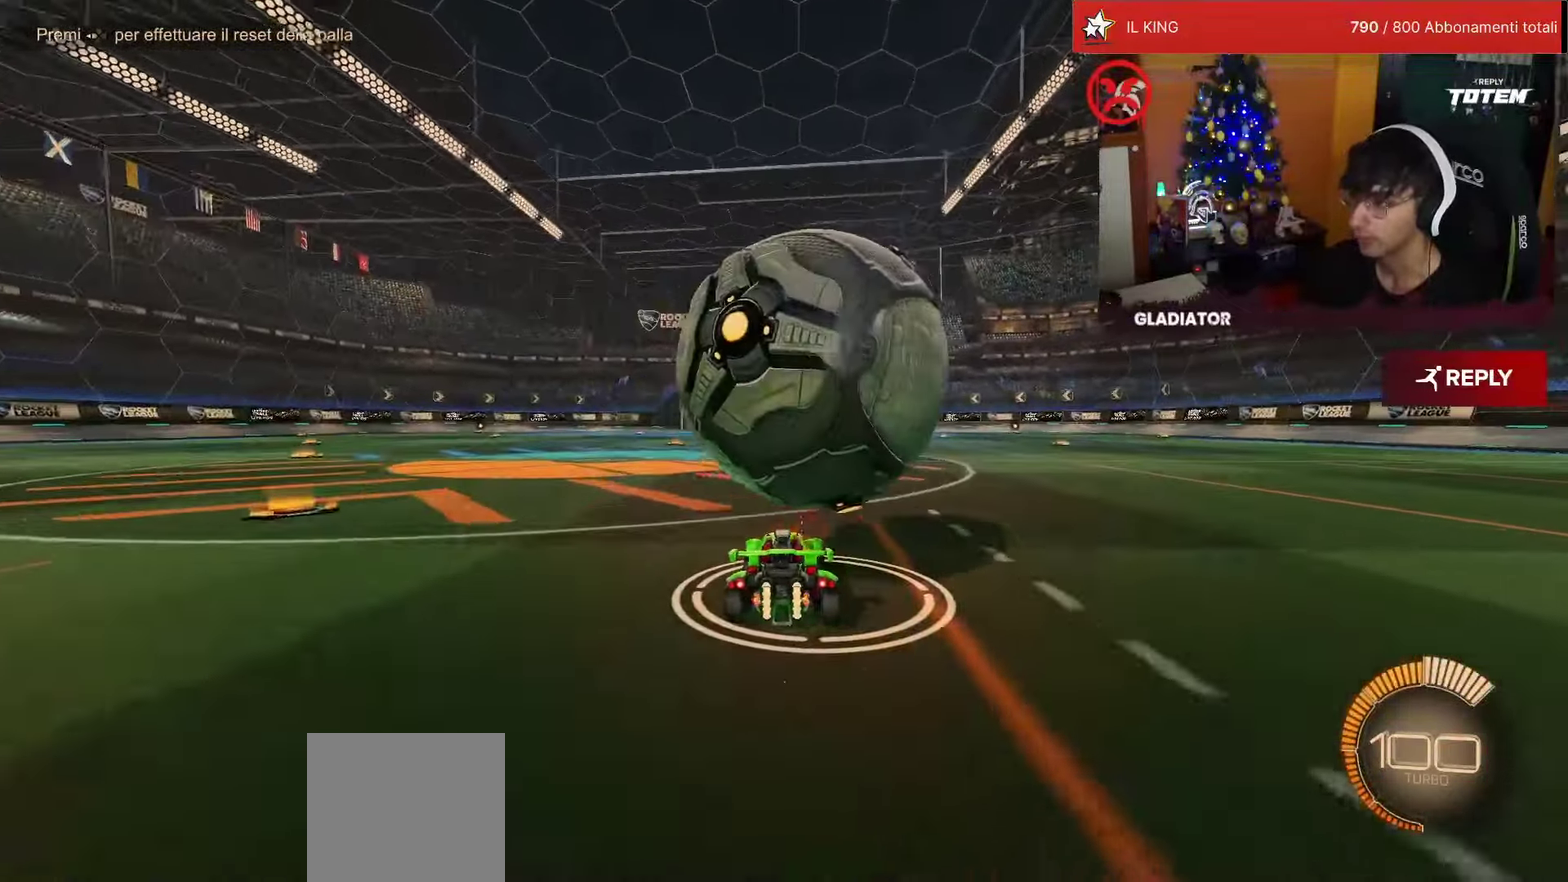
{"buttons": ["R2"], "left_stick": "center", "events": [[50, "left_stick", "center"], [300, "R1", "down"], [417, "R1", "up"]]}
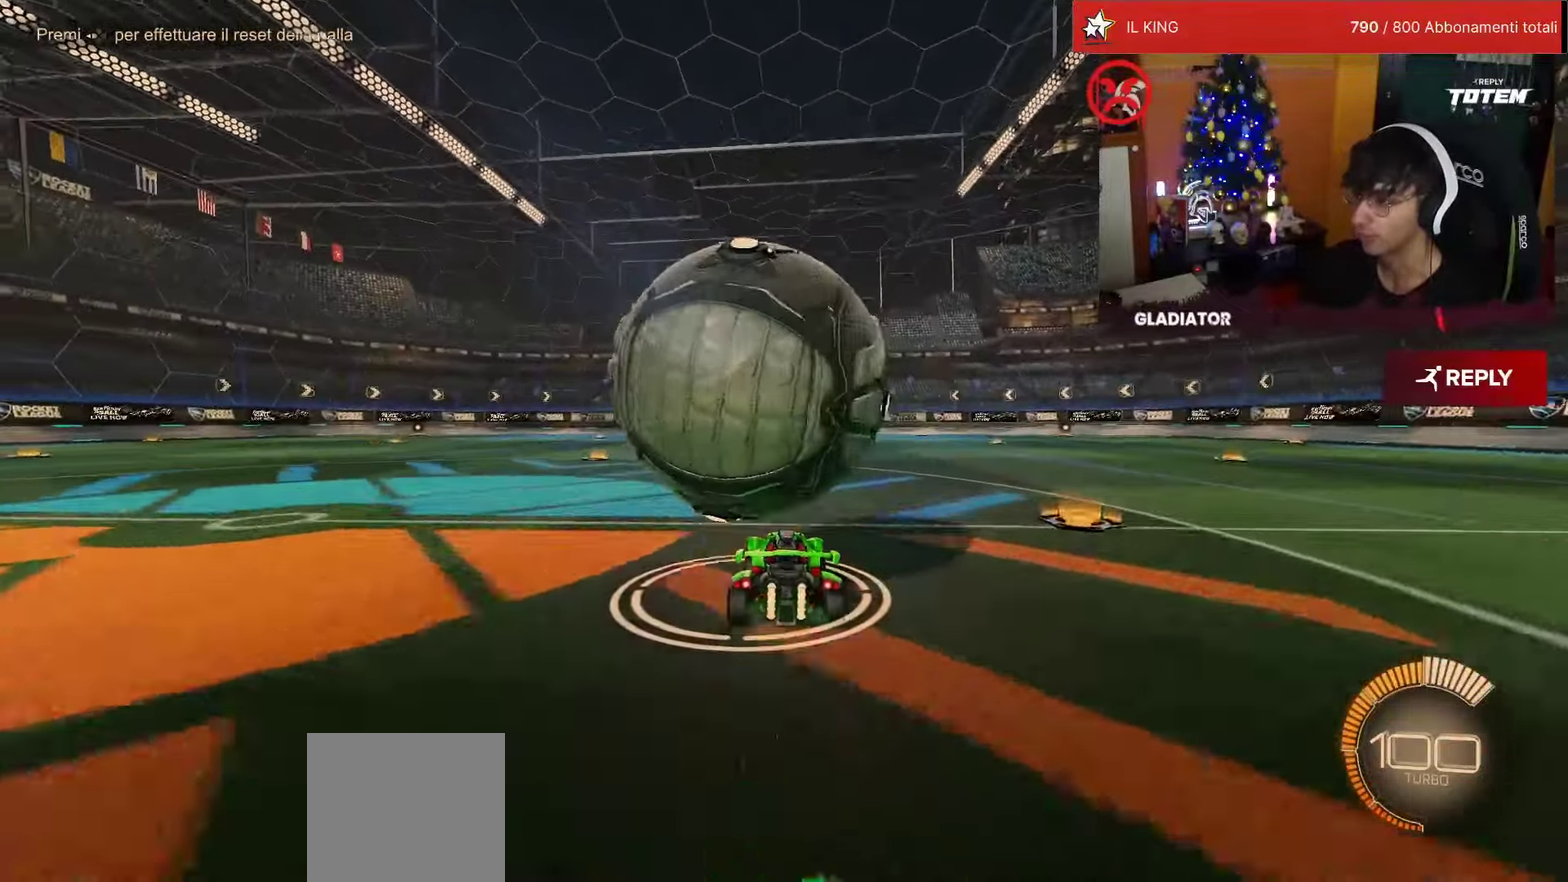
{"buttons": ["R2"], "left_stick": "center", "events": [[17, "R2", "up"], [417, "R2", "down"]]}
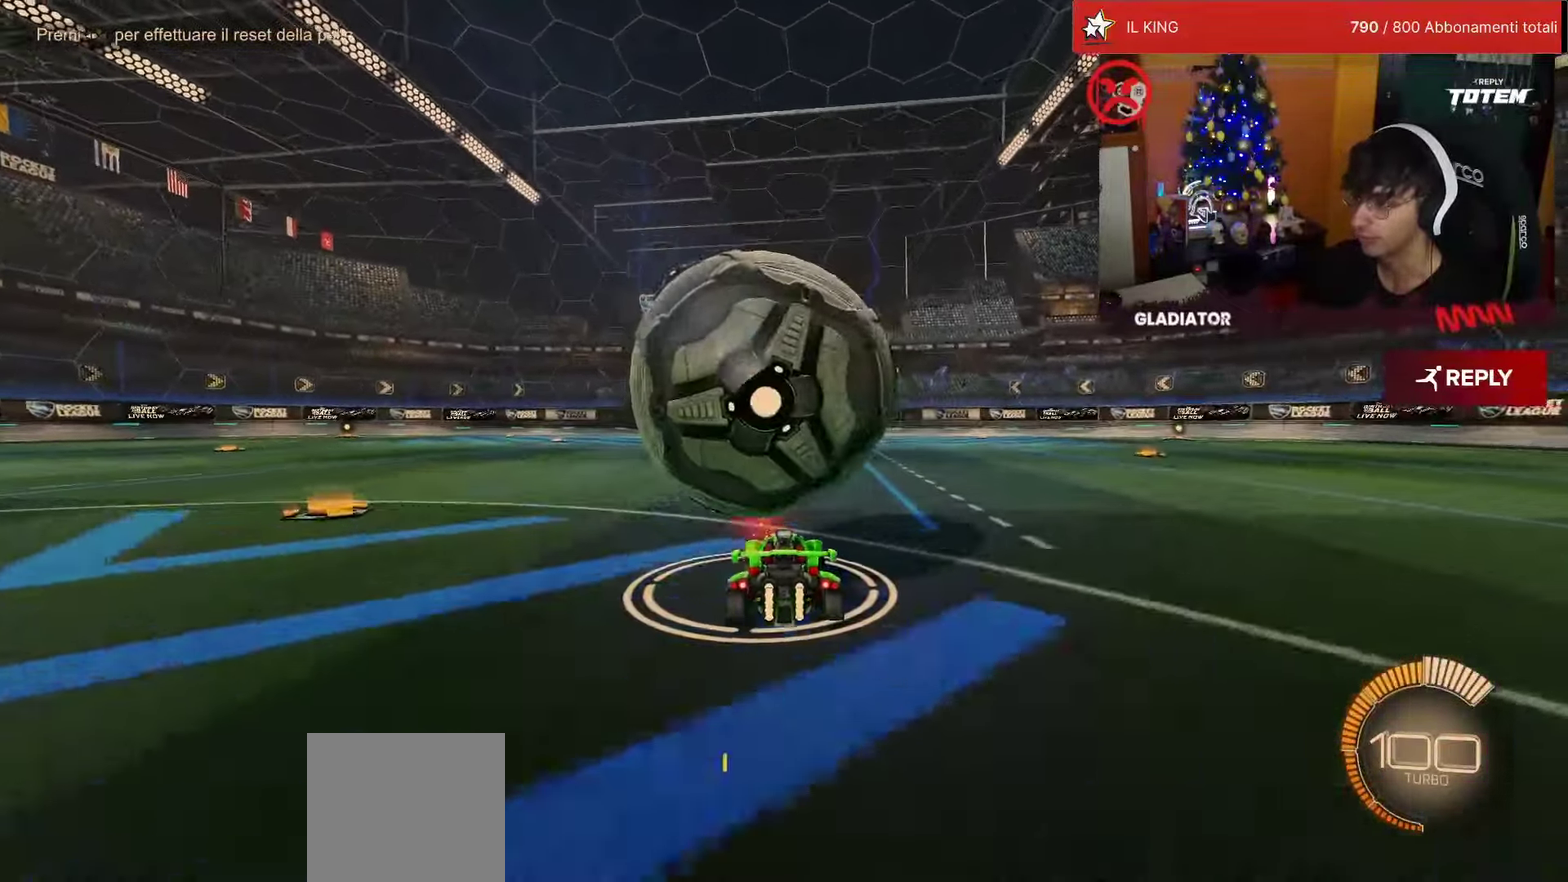
{"buttons": ["R2"], "left_stick": "center", "events": [[234, "CROSS", "down"], [234, "R1", "down"], [400, "CROSS", "up"], [400, "R1", "up"]]}
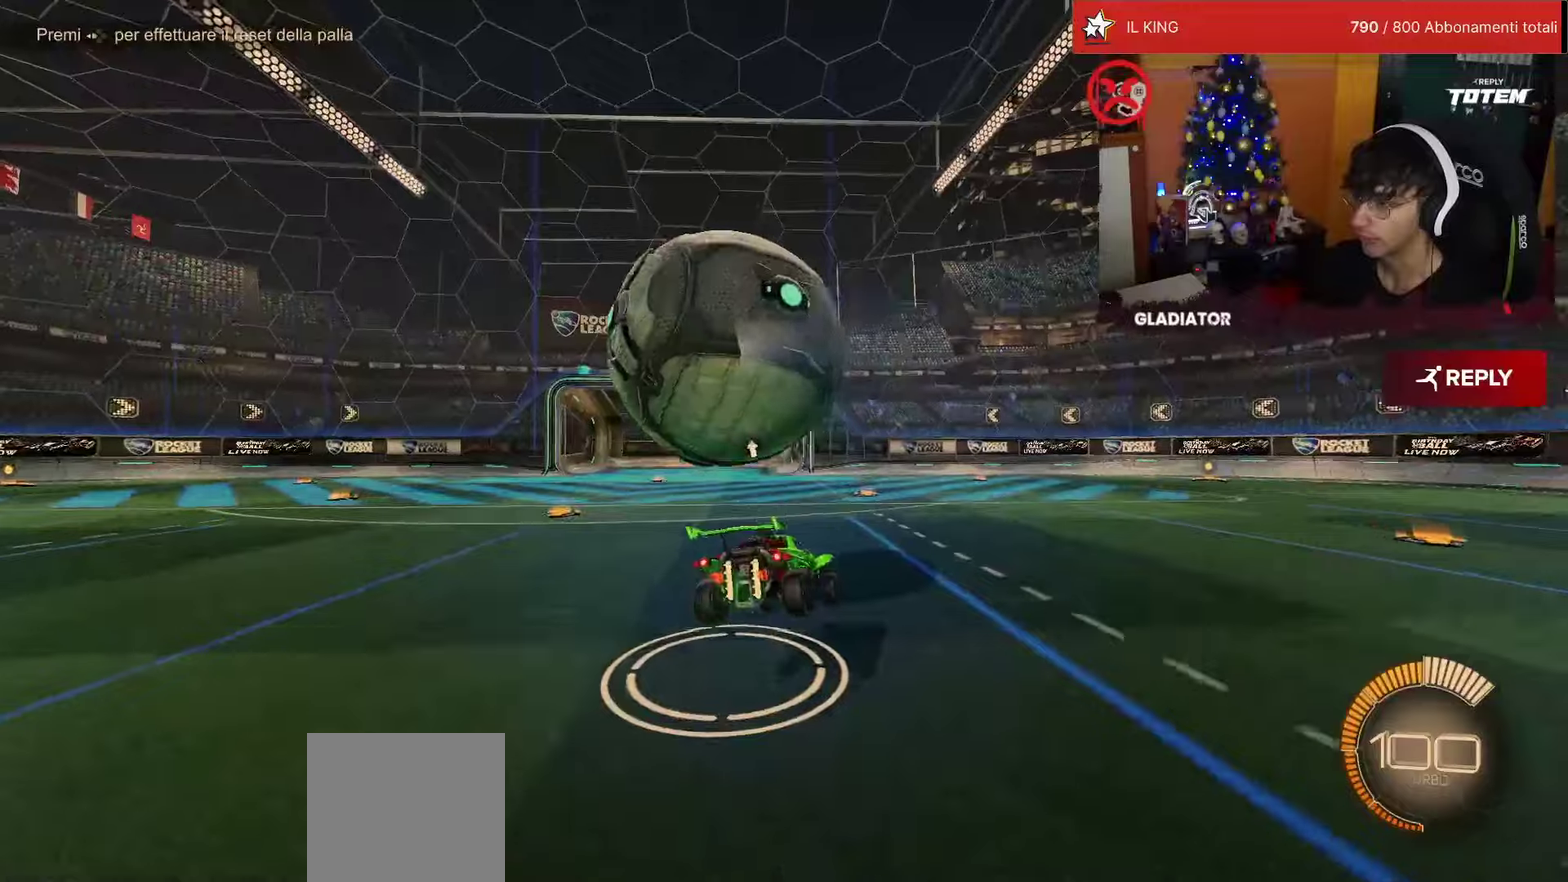
{"buttons": [], "left_stick": "left"}
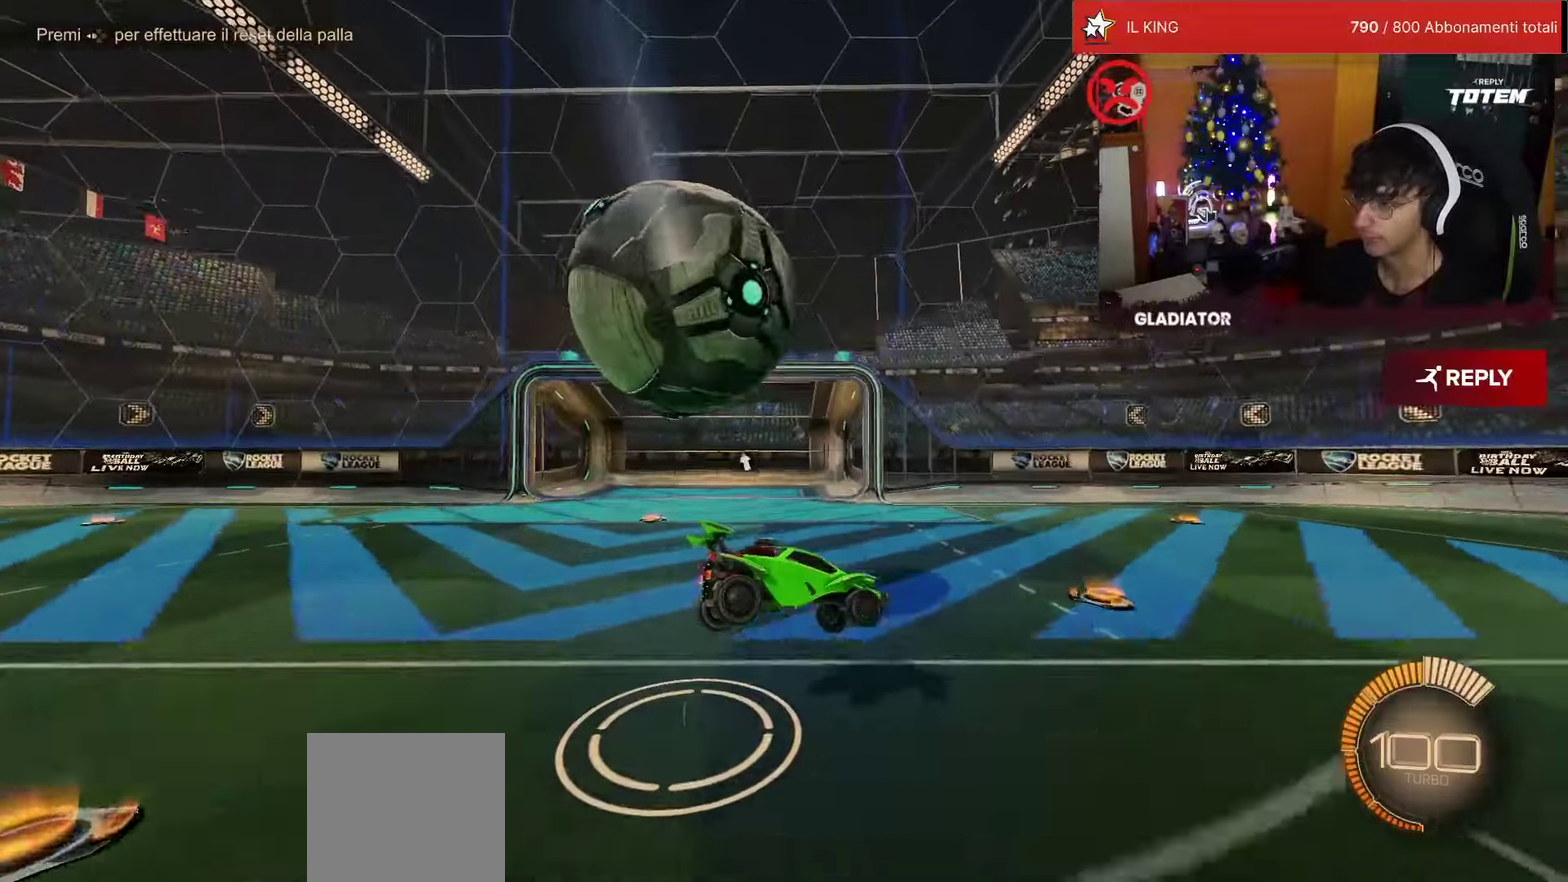
{"buttons": ["R2"], "left_stick": "left", "events": [[67, "R2", "down"], [184, "SQUARE", "down"], [334, "SQUARE", "up"]]}
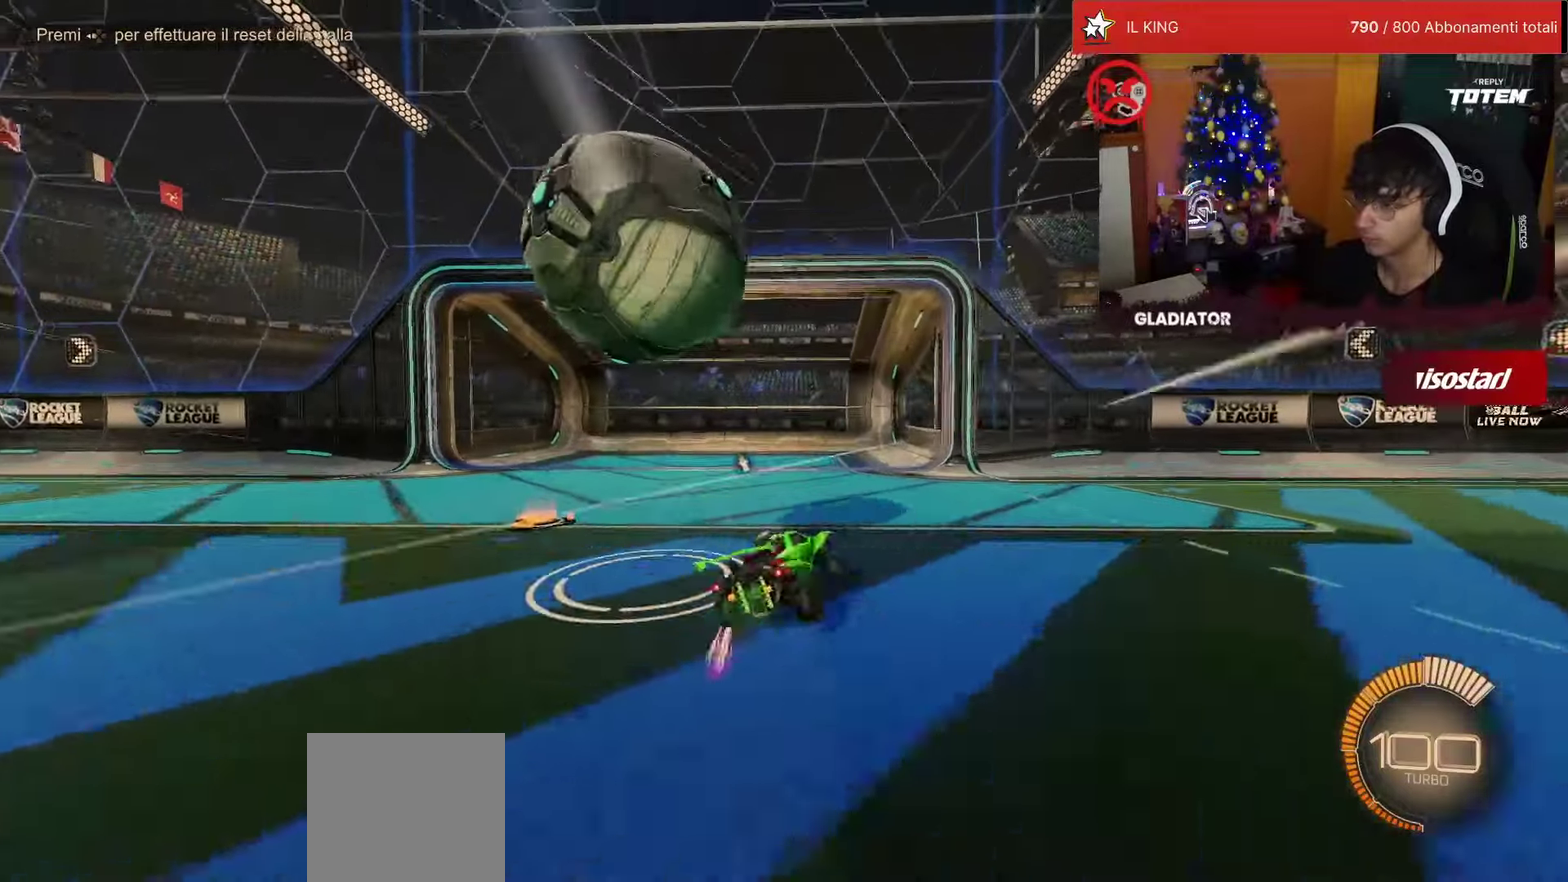
{"buttons": ["R1", "R2"], "left_stick": "center", "events": [[117, "R1", "down"], [134, "CROSS", "down"], [200, "CROSS", "up"], [267, "CROSS", "down"], [350, "CROSS", "up"], [367, "left_stick", "center"], [400, "R1", "up"], [484, "R1", "down"]]}
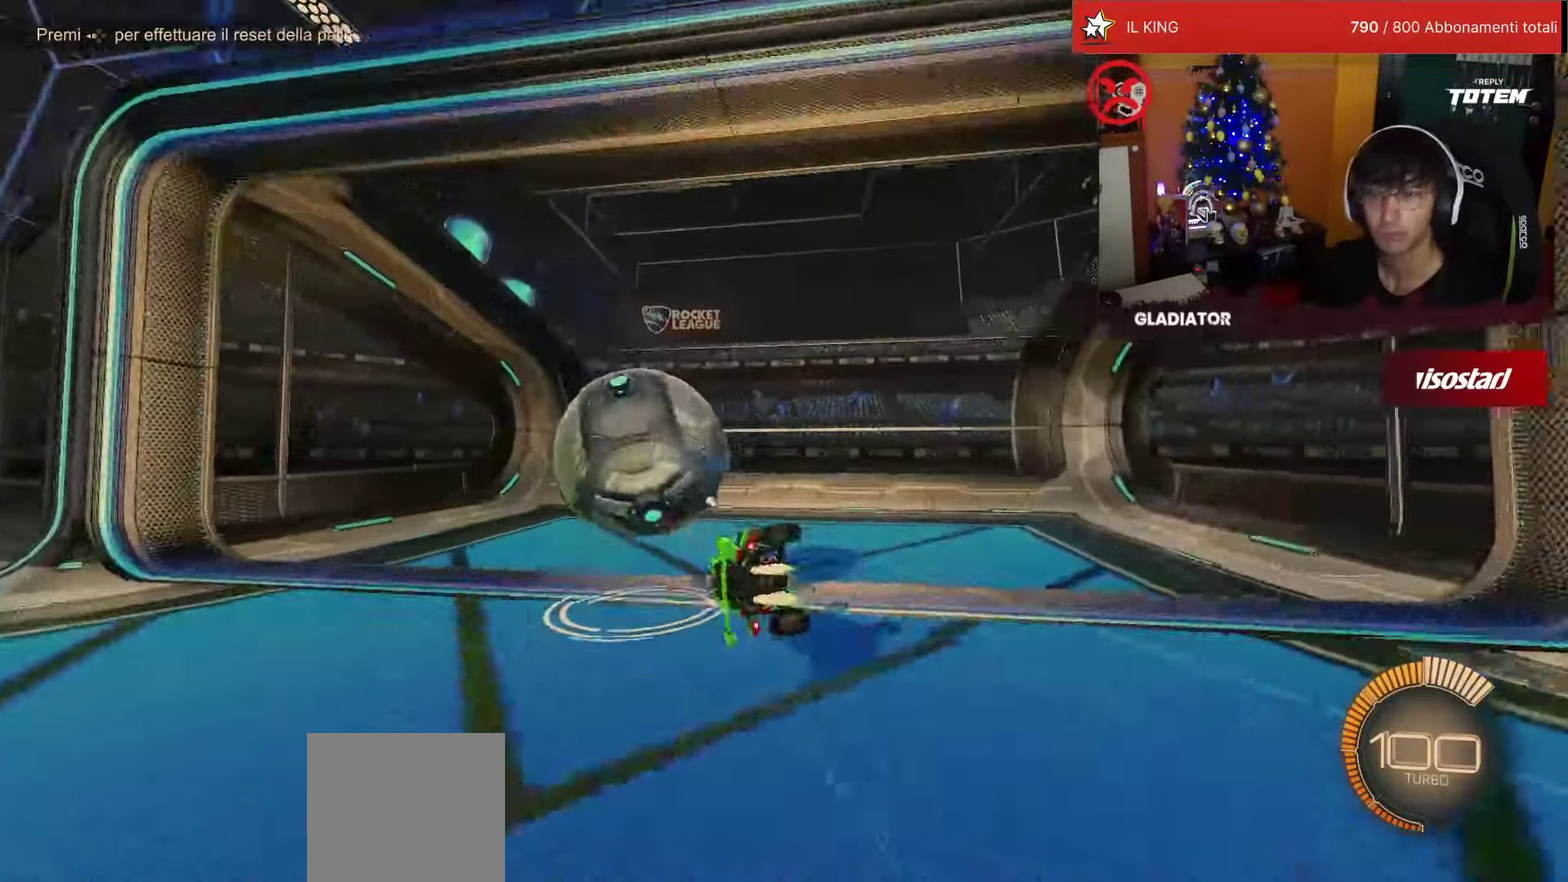
{"buttons": ["R1", "R2"], "left_stick": "left", "events": [[350, "TRIANGLE", "down"], [367, "left_stick", "left"], [450, "TRIANGLE", "up"]]}
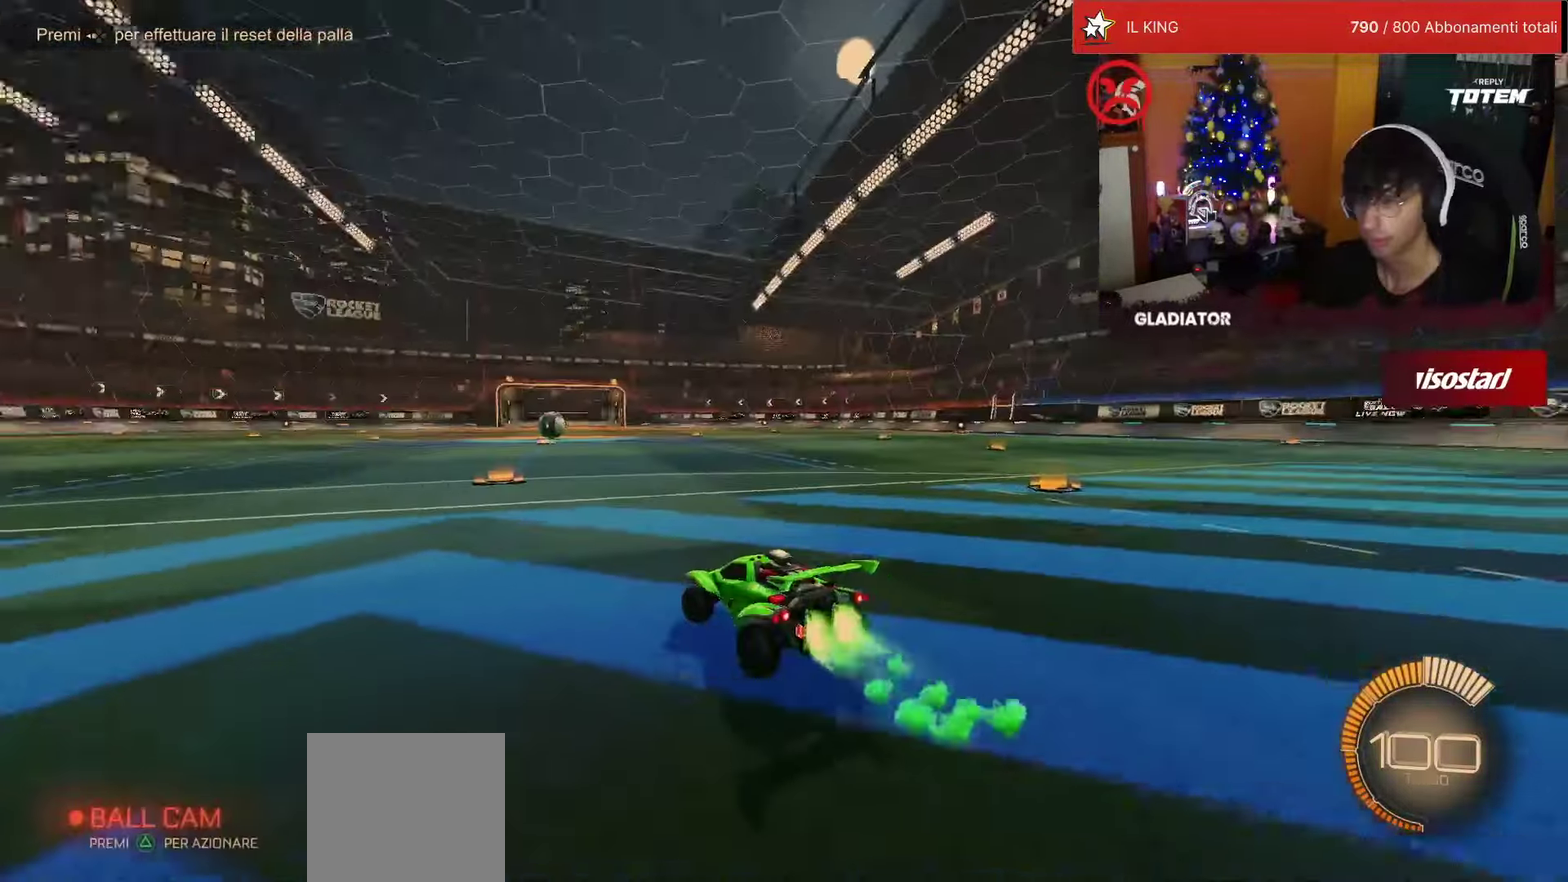
{"buttons": ["R1", "R2"], "left_stick": "center", "events": [[184, "left_stick", "center"], [234, "left_stick", "right"], [284, "left_stick", "center"]]}
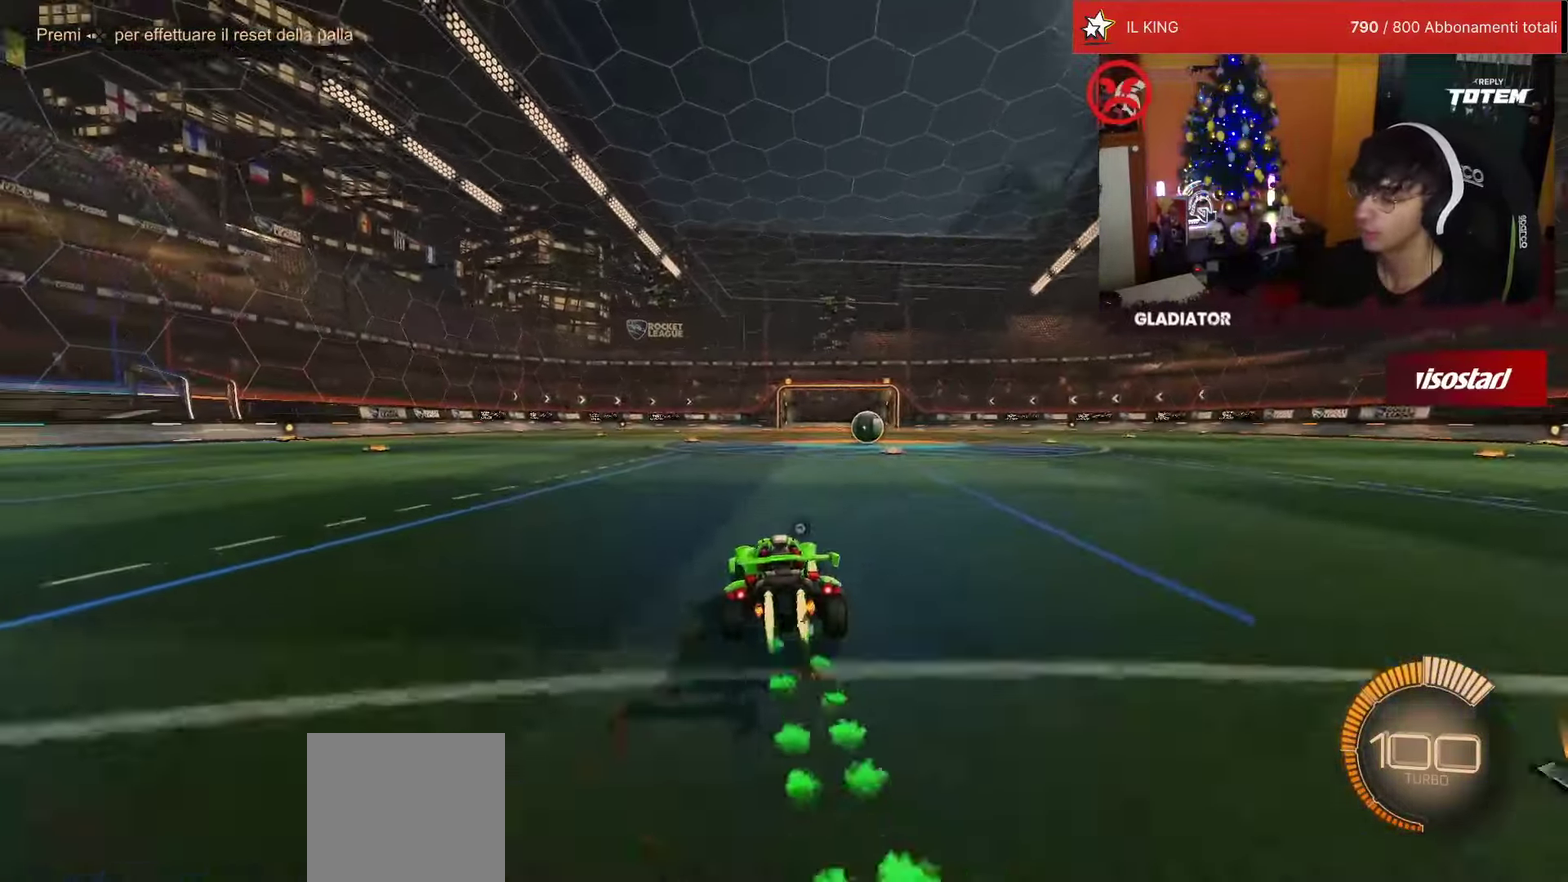
{"buttons": ["R2"], "left_stick": "center", "events": [[217, "R1", "up"]]}
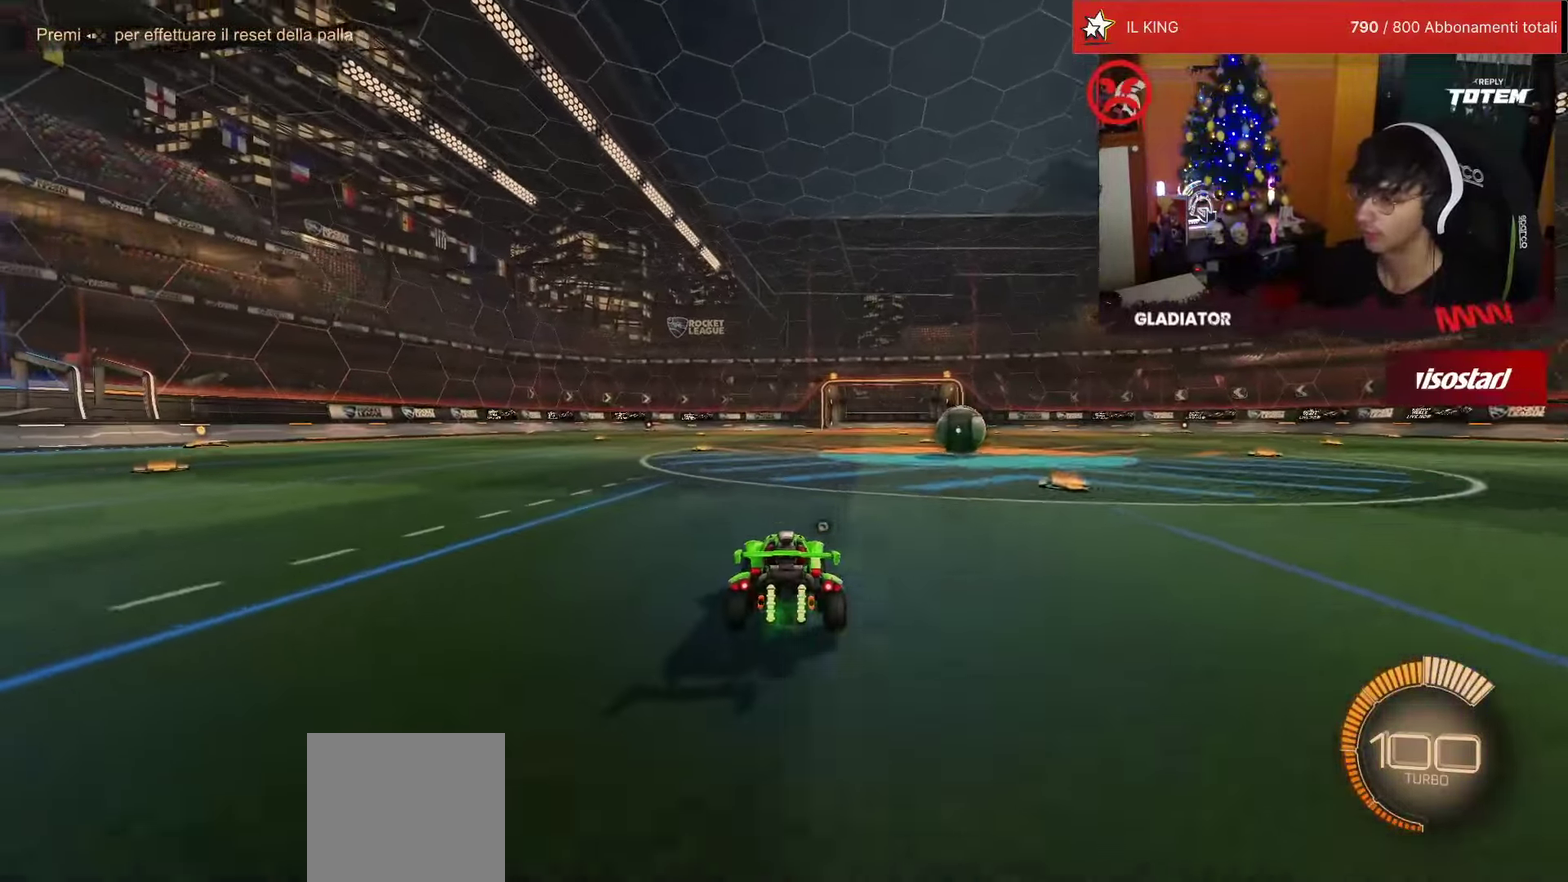
{"buttons": ["R1", "R2"], "left_stick": "center", "events": [[200, "R2", "up"], [367, "R2", "down"], [484, "R1", "down"]]}
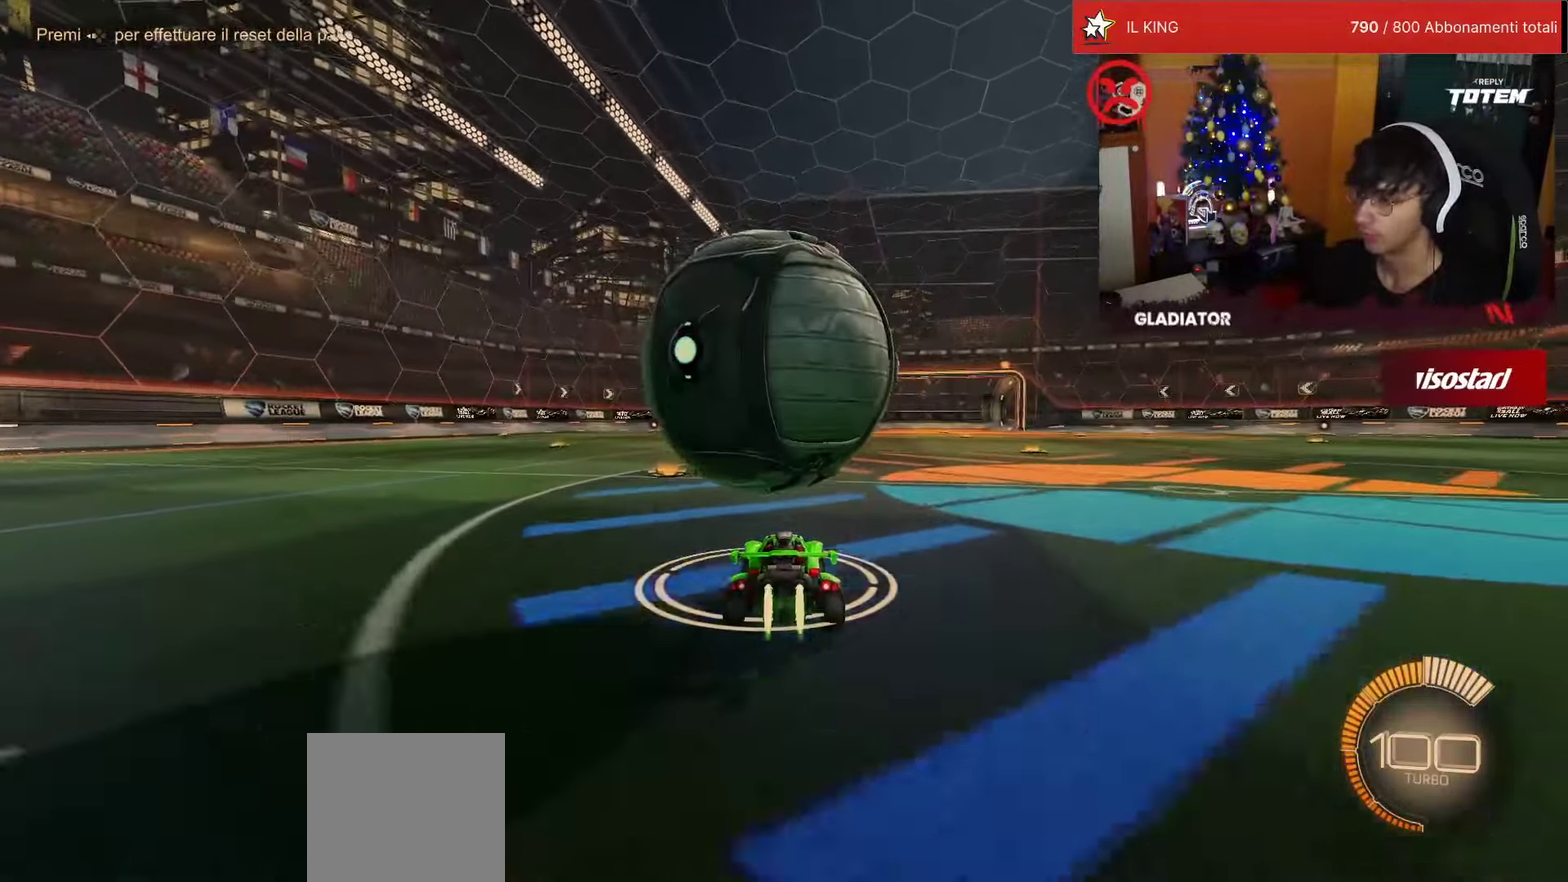
{"buttons": [], "left_stick": "right", "events": [[50, "left_stick", "left"], [167, "left_stick", "center"], [250, "R1", "up"], [317, "R2", "up"], [434, "left_stick", "right"]]}
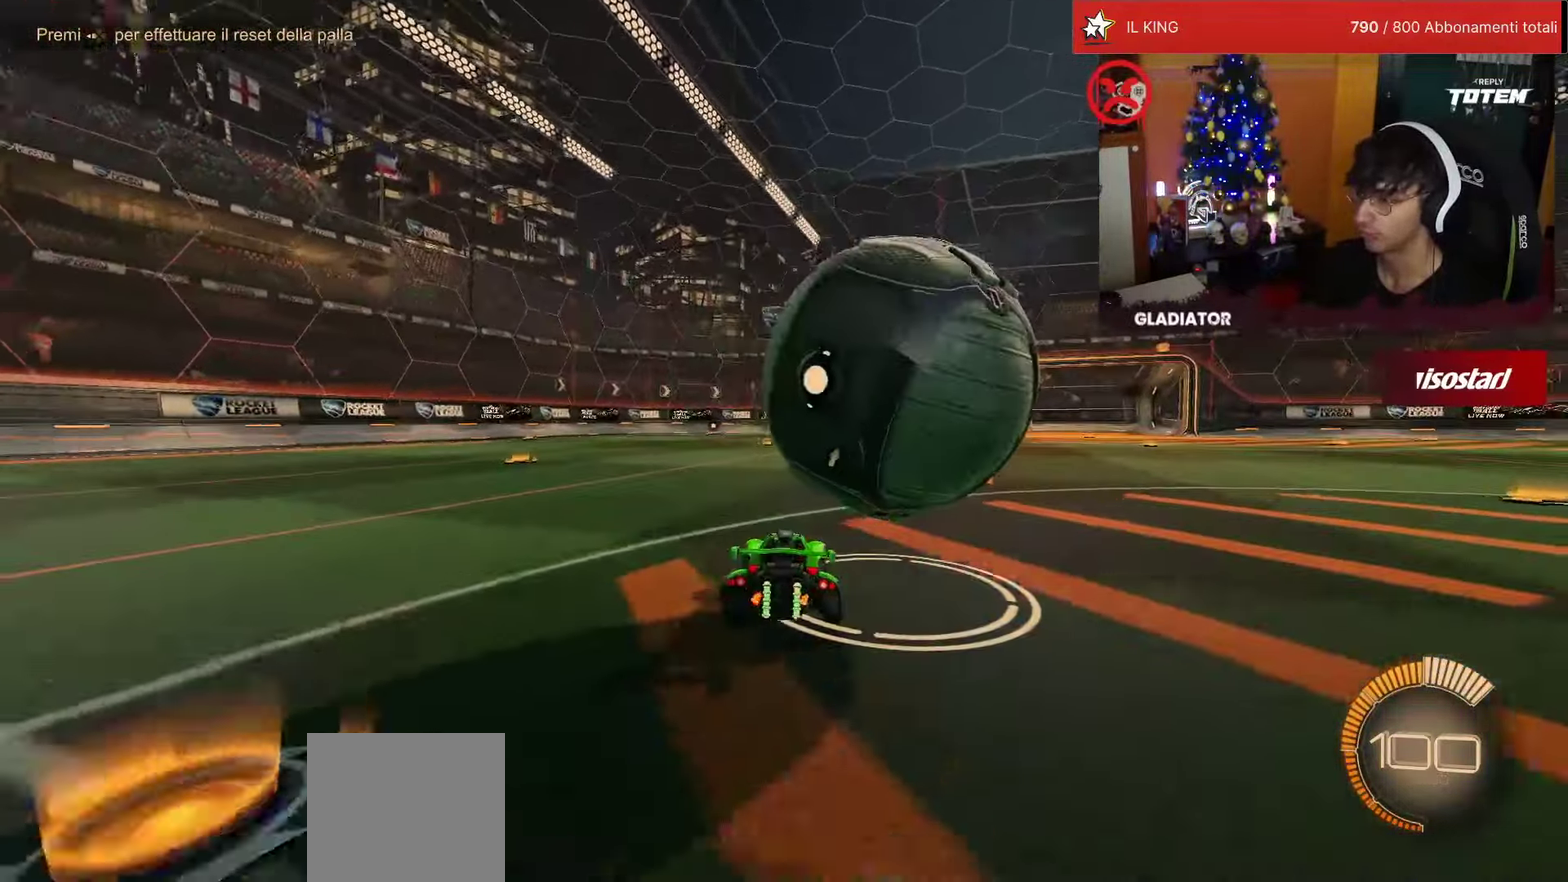
{"buttons": ["R2"], "left_stick": "center", "events": [[50, "R2", "down"], [117, "R1", "down"], [167, "left_stick", "center"], [284, "R1", "up"], [367, "R2", "up"], [417, "R2", "down"]]}
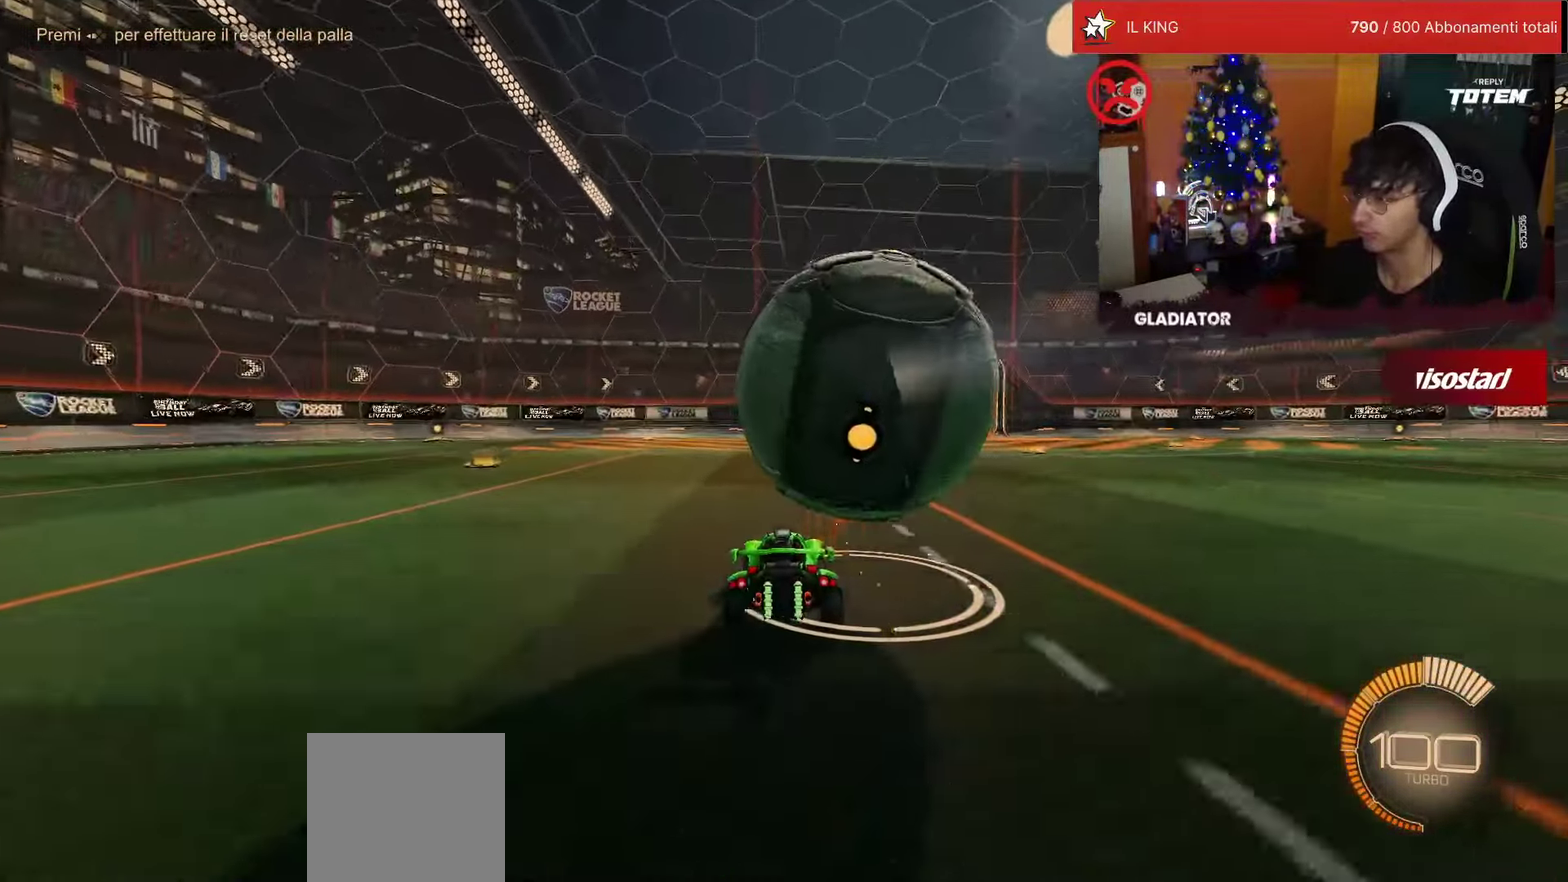
{"buttons": ["CROSS", "SQUARE", "R1", "R2"], "left_stick": "down-left", "events": [[17, "R2", "up"], [200, "left_stick", "right"], [217, "R2", "down"], [284, "left_stick", "center"], [434, "CROSS", "down"], [434, "R1", "down"], [450, "left_stick", "down-left"], [484, "SQUARE", "down"]]}
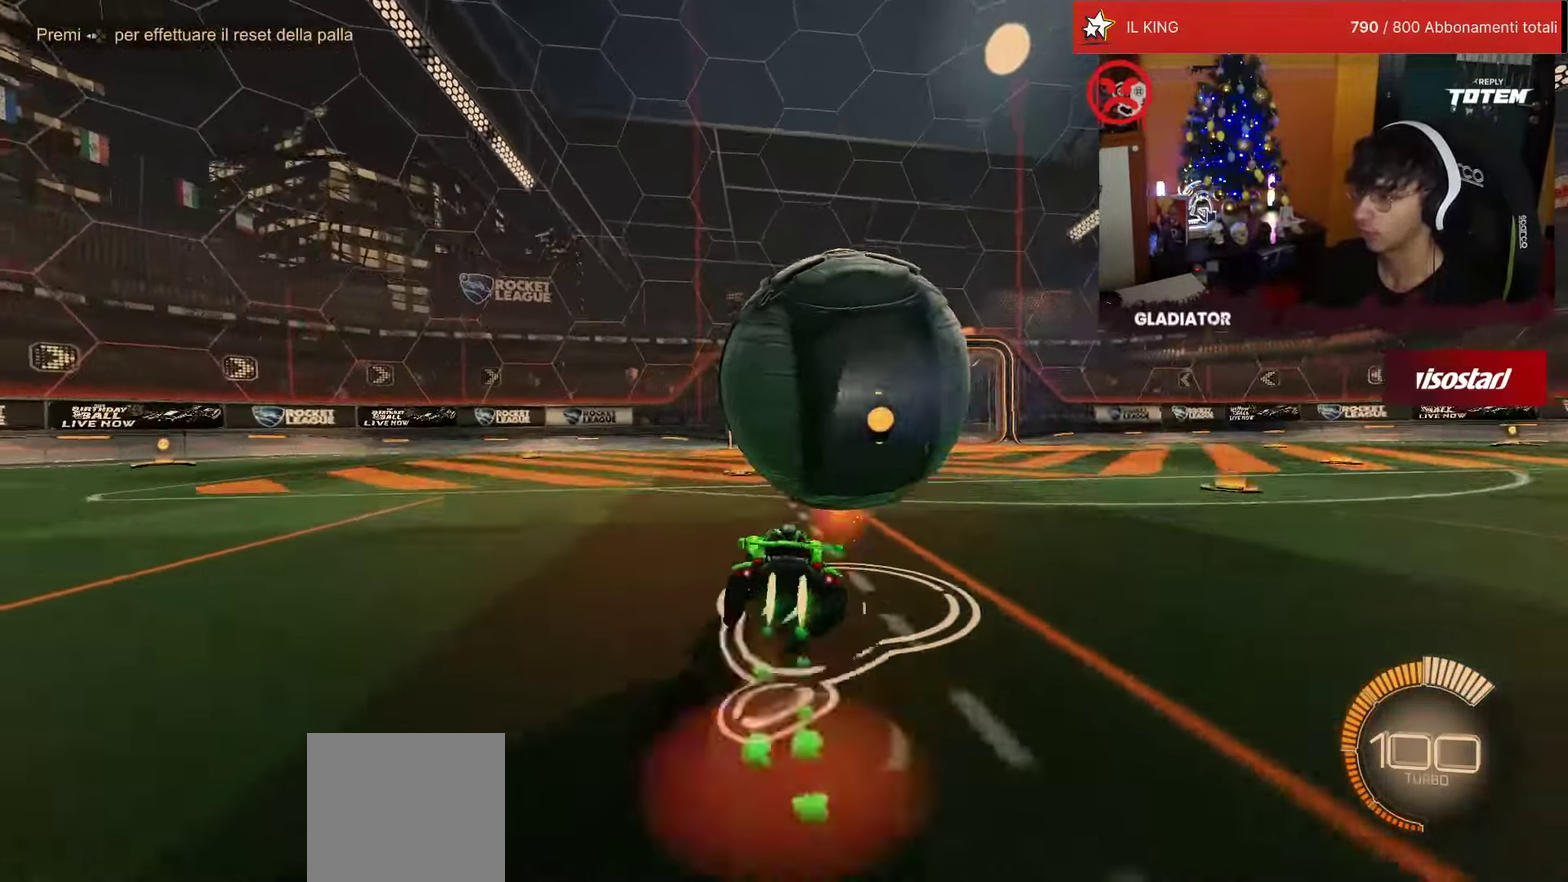
{"buttons": ["R2"], "left_stick": "down", "events": [[134, "SQUARE", "up"], [150, "left_stick", "down-right"], [167, "CROSS", "up"], [217, "CROSS", "down"], [317, "CROSS", "up"], [350, "left_stick", "down"], [450, "R1", "up"]]}
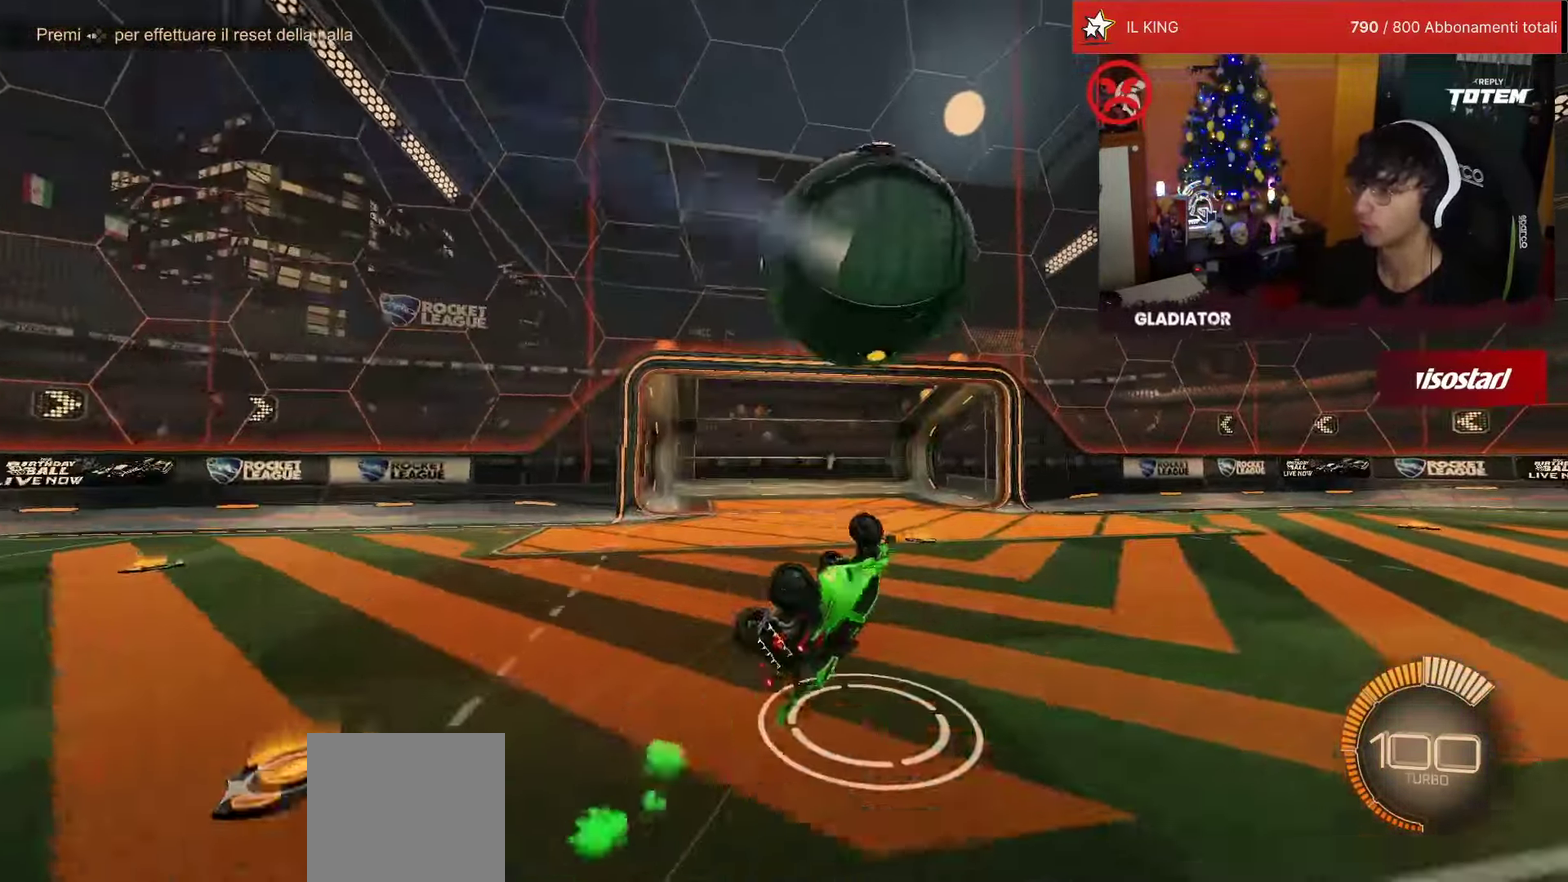
{"buttons": ["R2"], "left_stick": "center"}
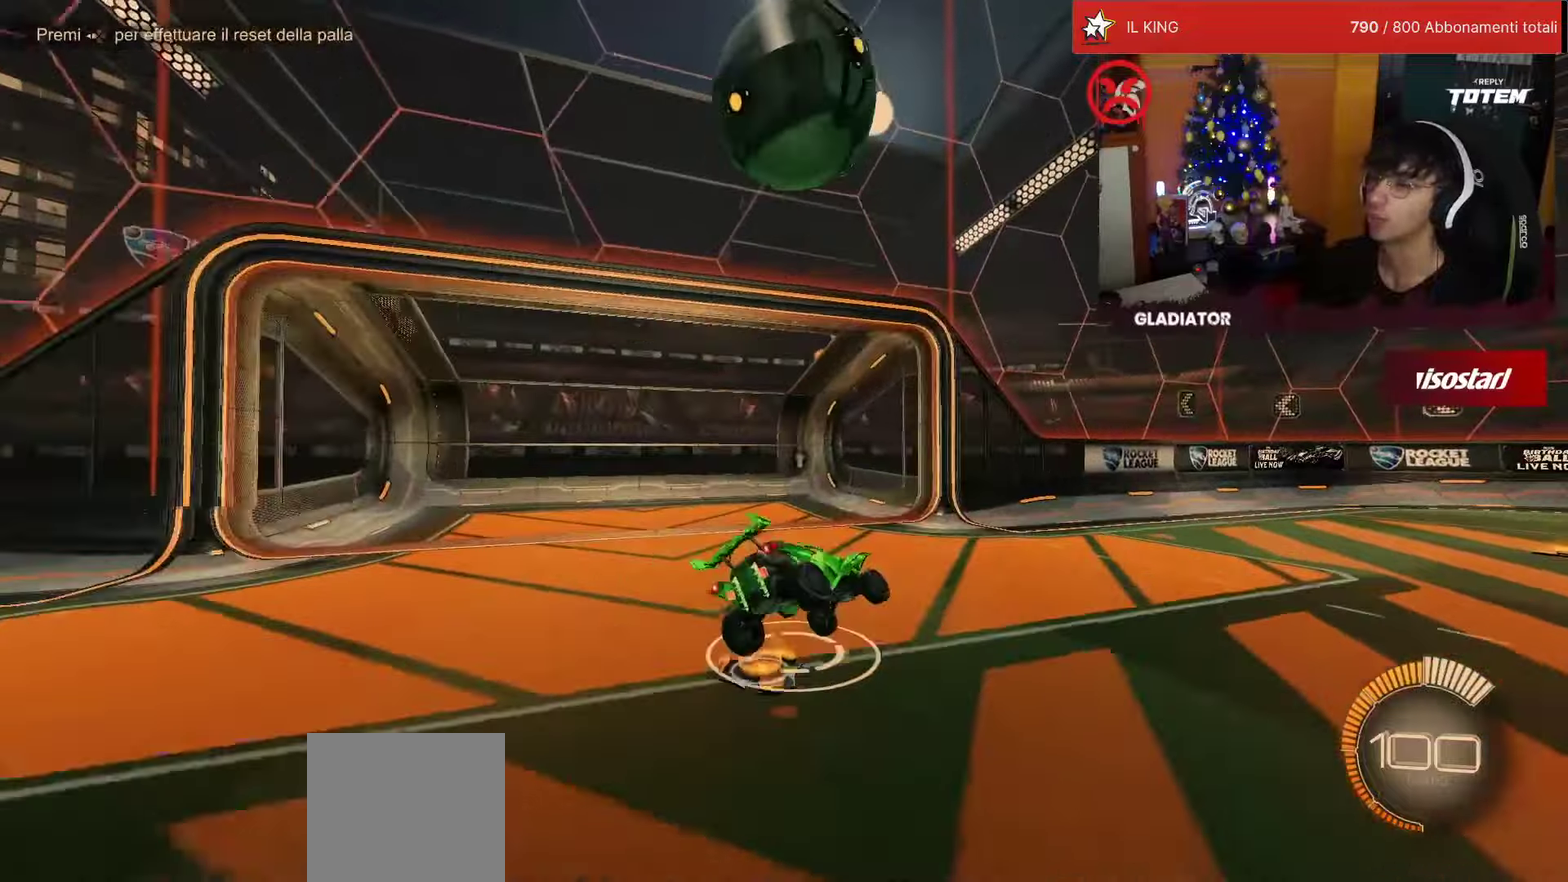
{"buttons": ["R2"], "left_stick": "left"}
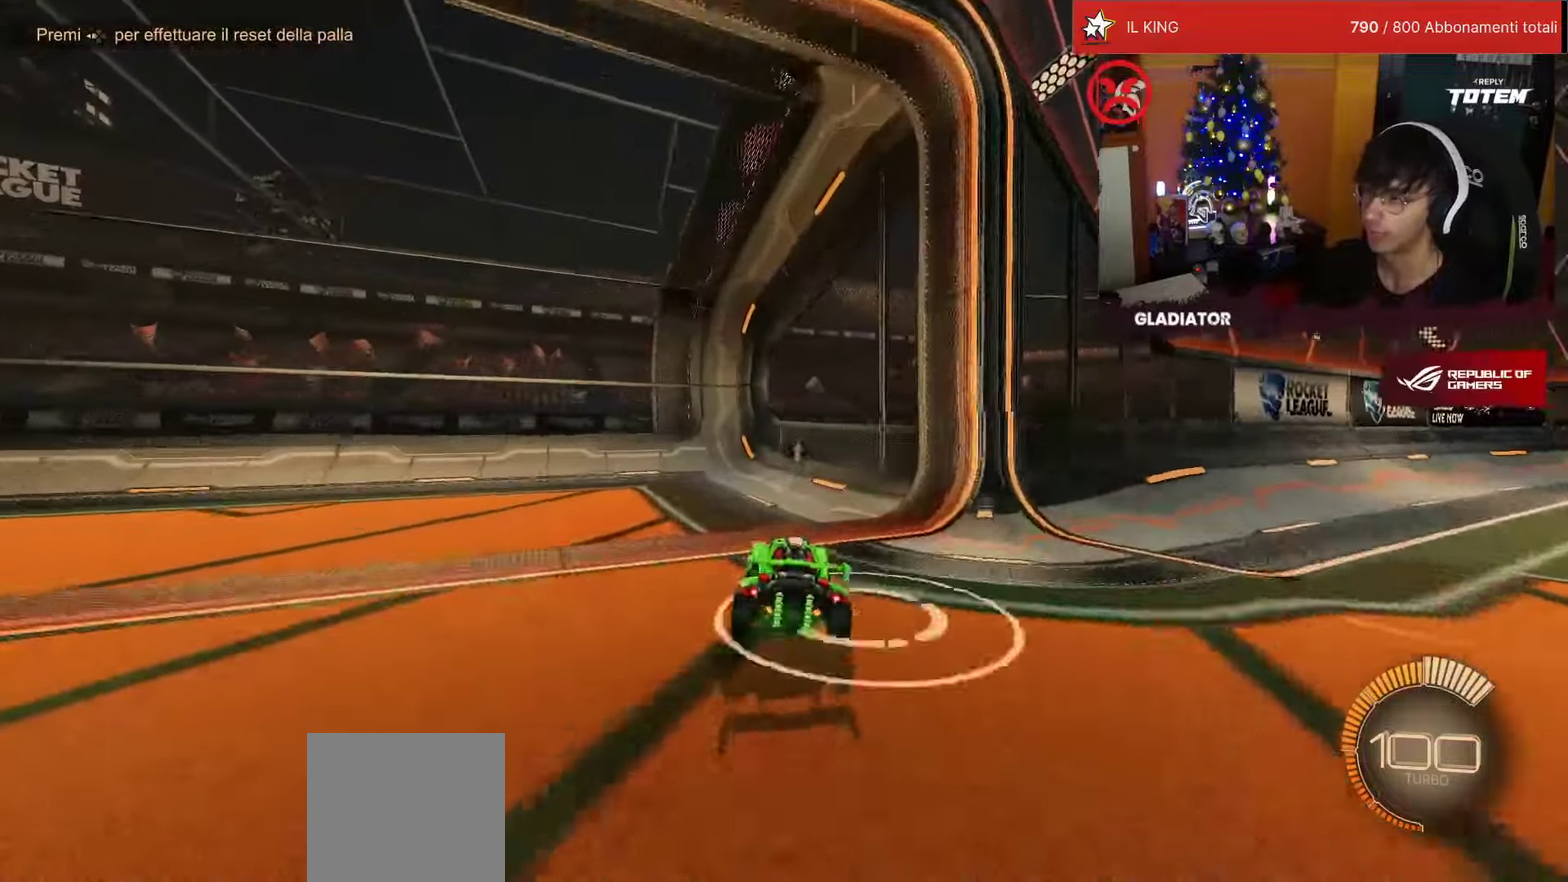
{"buttons": ["R2"], "left_stick": "center", "events": [[266, "R1", "down"], [266, "TRIANGLE", "down"], [333, "left_stick", "center"], [366, "TRIANGLE", "up"], [466, "R1", "up"]]}
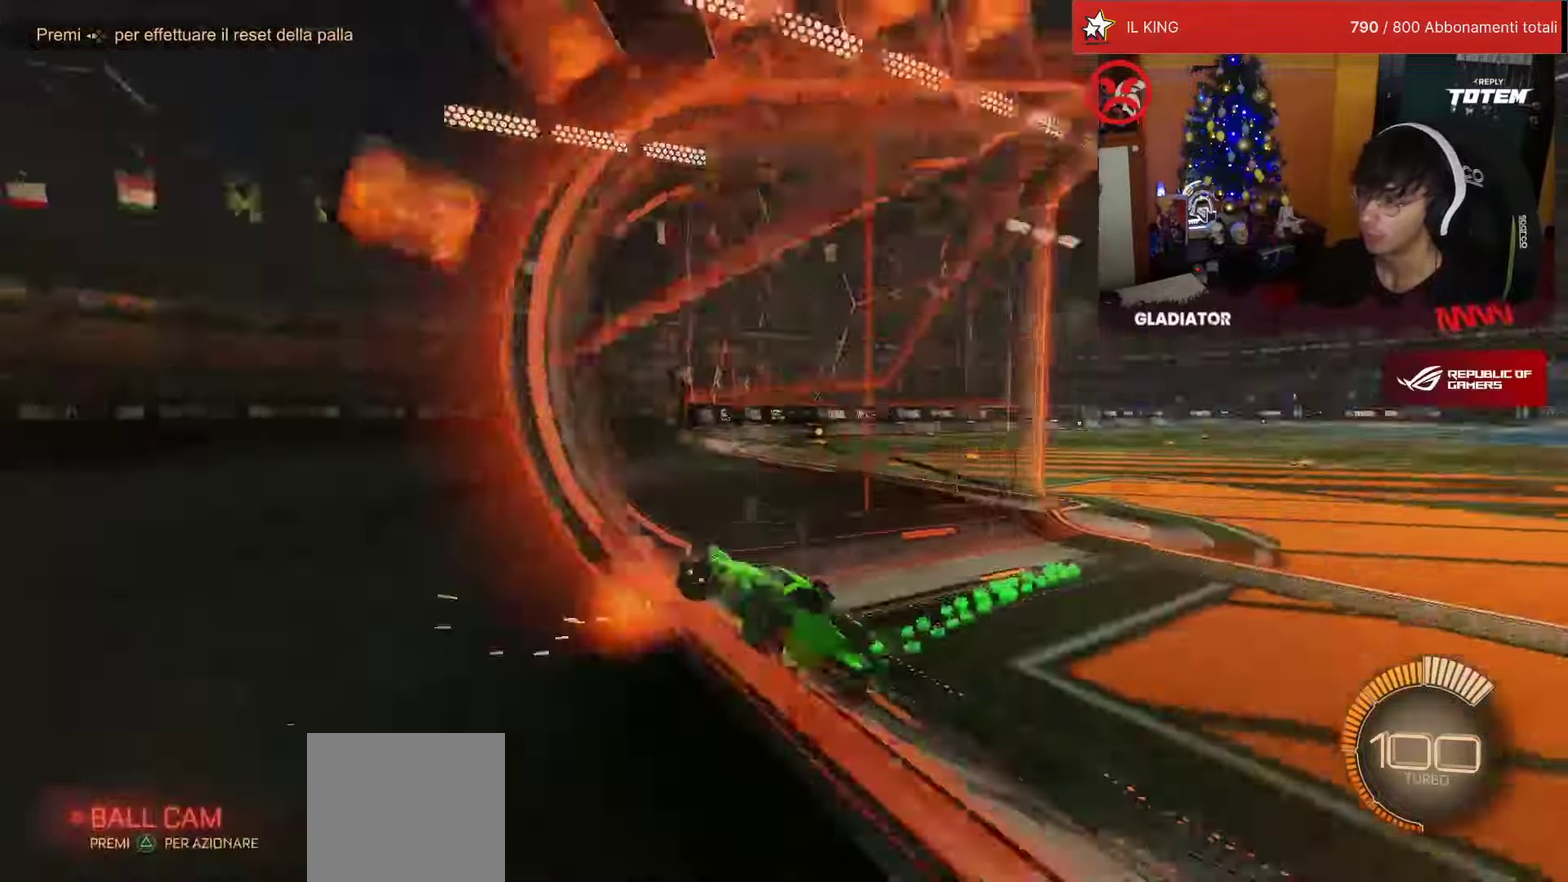
{"buttons": ["L2"], "left_stick": "up-right", "events": [[216, "R2", "up"], [250, "L2", "down"], [250, "left_stick", "right"], [333, "CROSS", "down"], [400, "left_stick", "up-right"], [500, "CROSS", "up"]]}
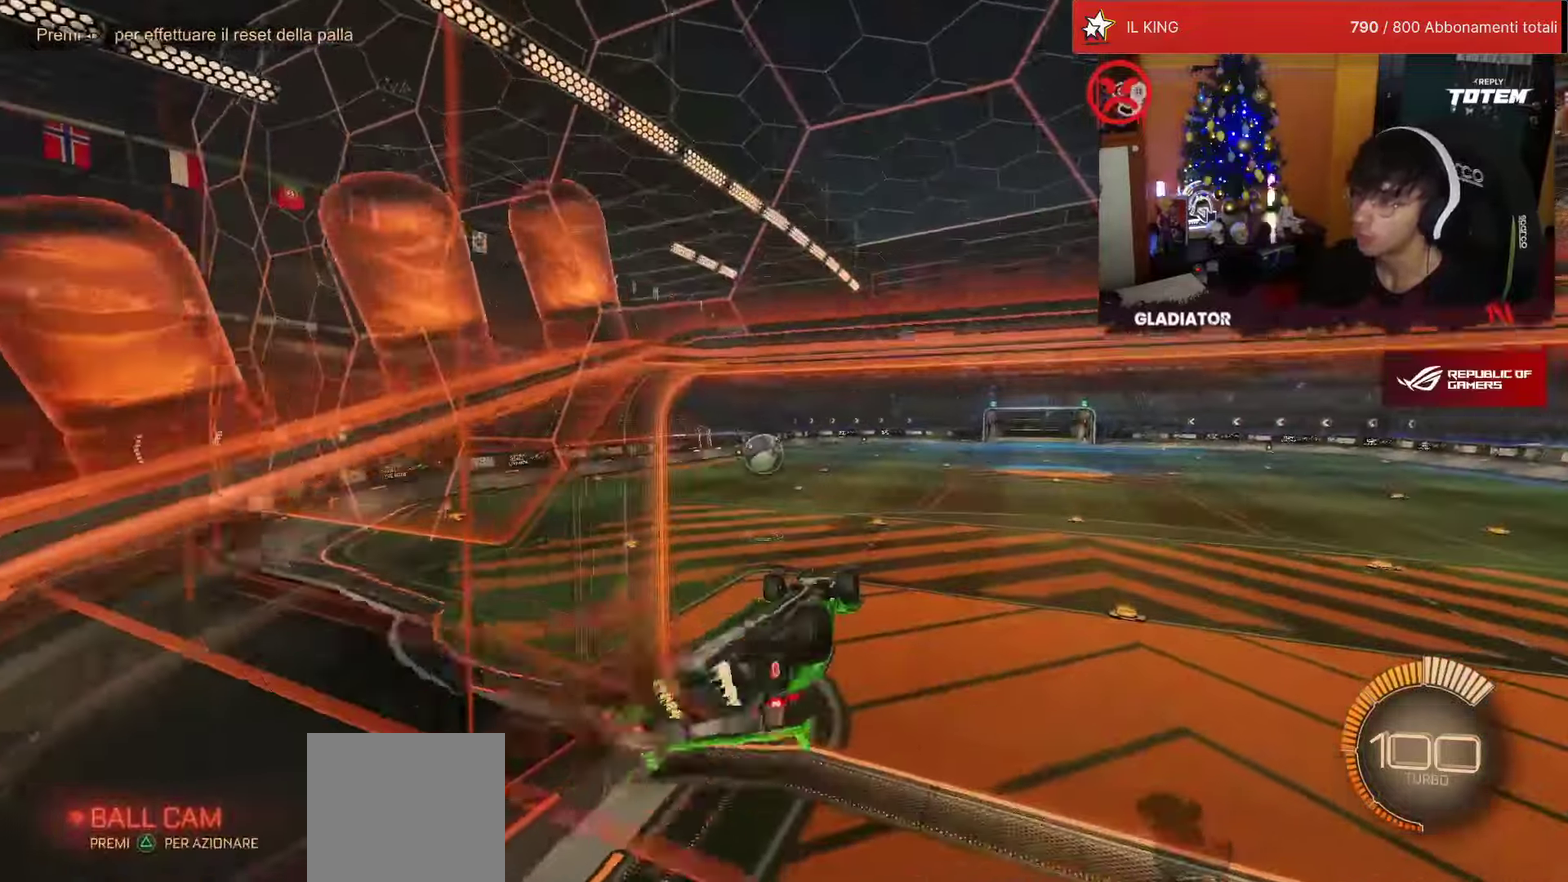
{"buttons": ["R2"], "left_stick": "center", "events": [[100, "left_stick", "center"], [166, "left_stick", "down-left"], [400, "L2", "up"], [483, "R2", "down"], [483, "left_stick", "center"]]}
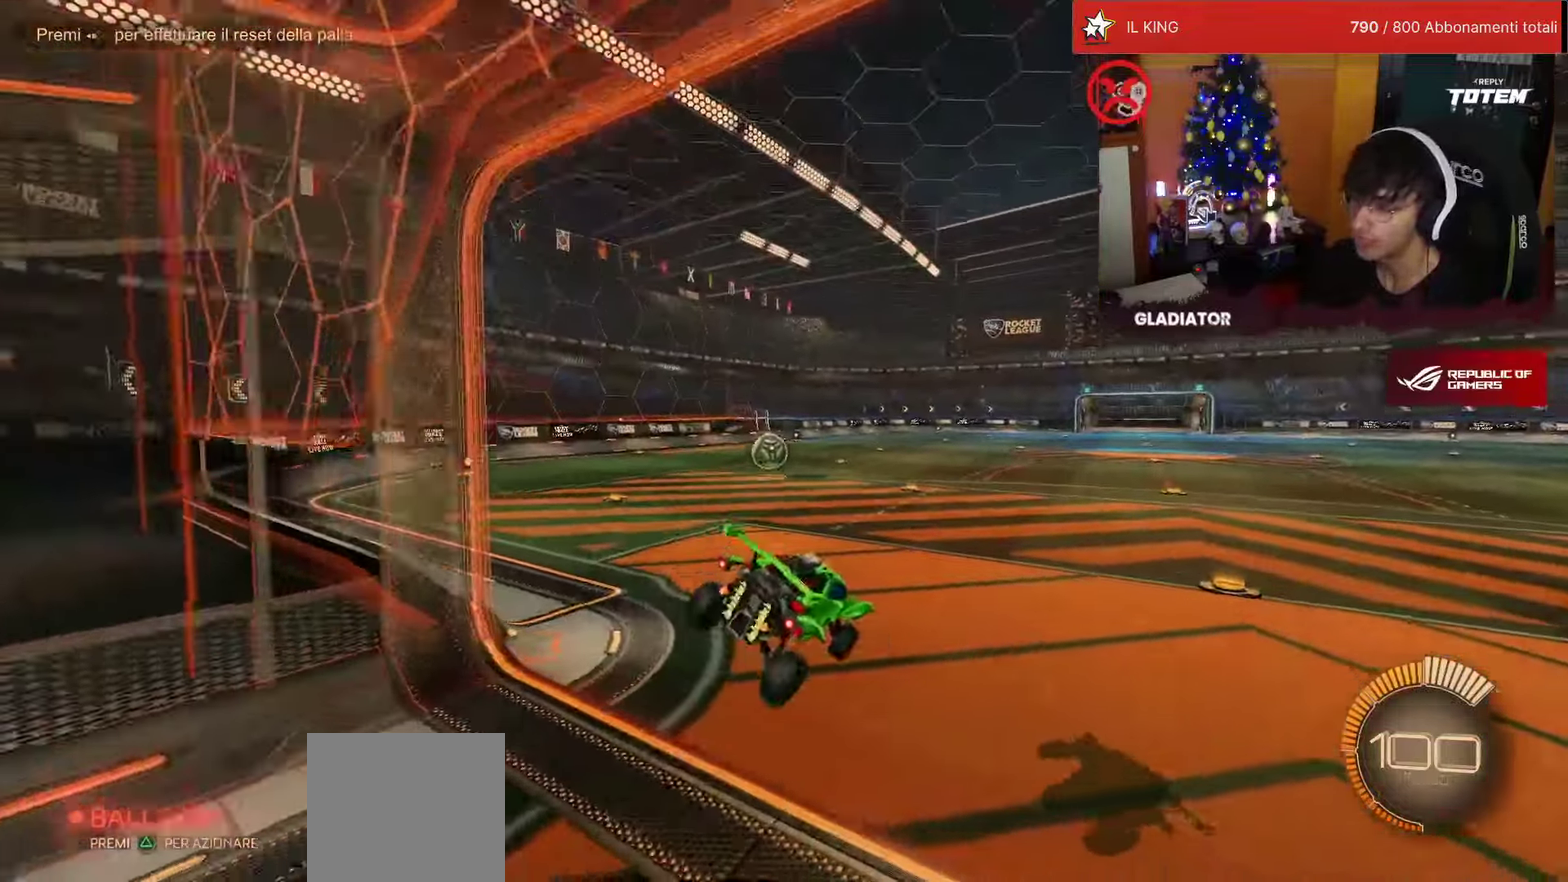
{"buttons": ["R1", "R2"], "left_stick": "left", "events": [[16, "R1", "down"], [50, "left_stick", "left"], [383, "TRIANGLE", "down"], [450, "TRIANGLE", "up"]]}
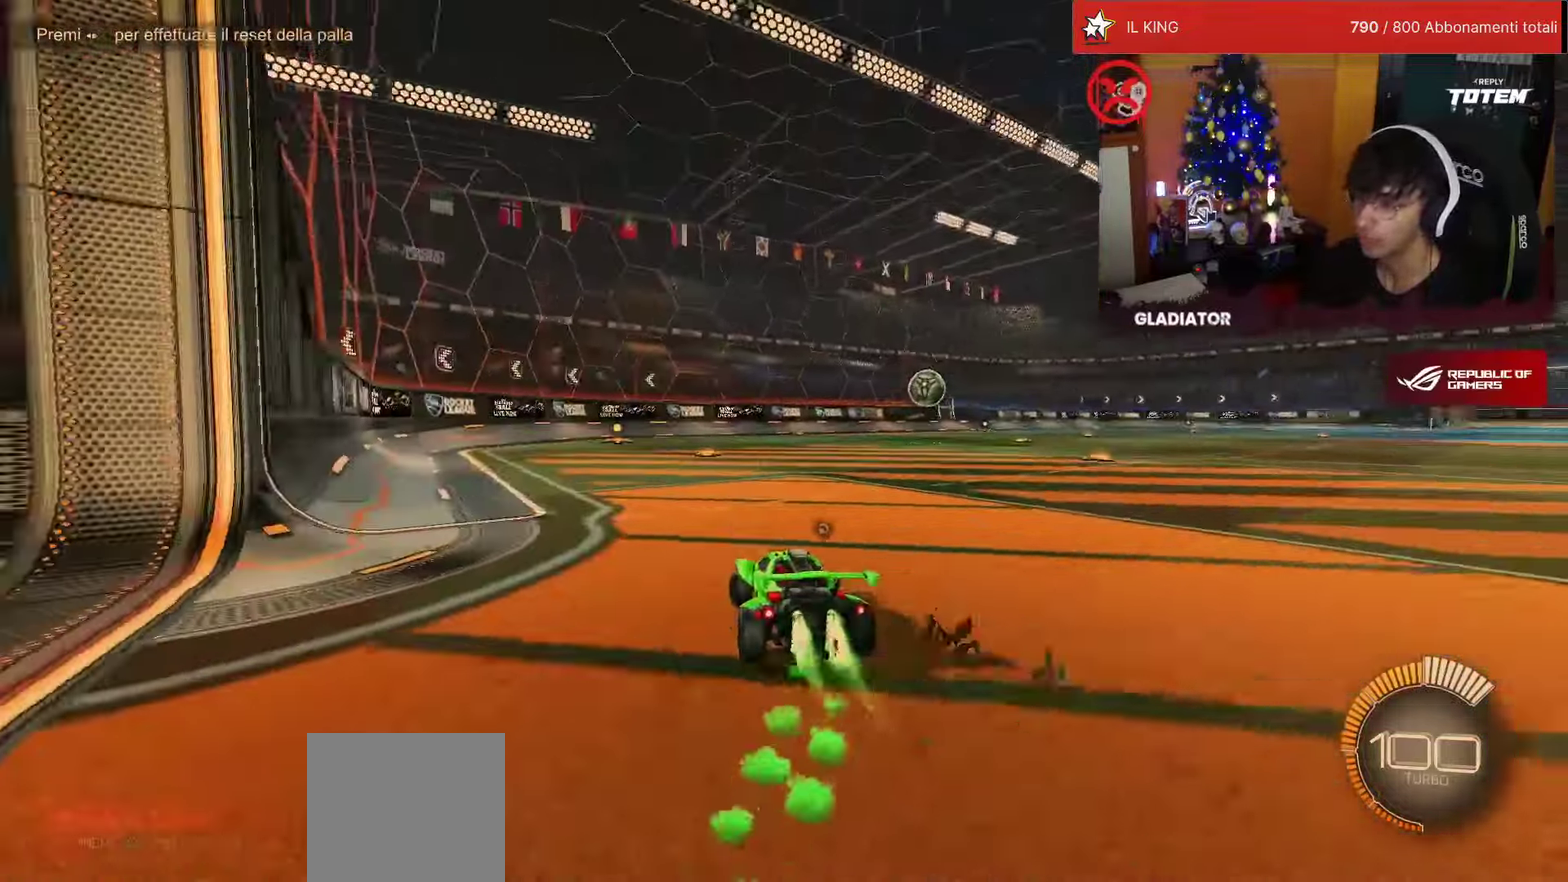
{"buttons": ["R1", "R2"], "left_stick": "left", "events": [[116, "SQUARE", "down"], [200, "SQUARE", "up"]]}
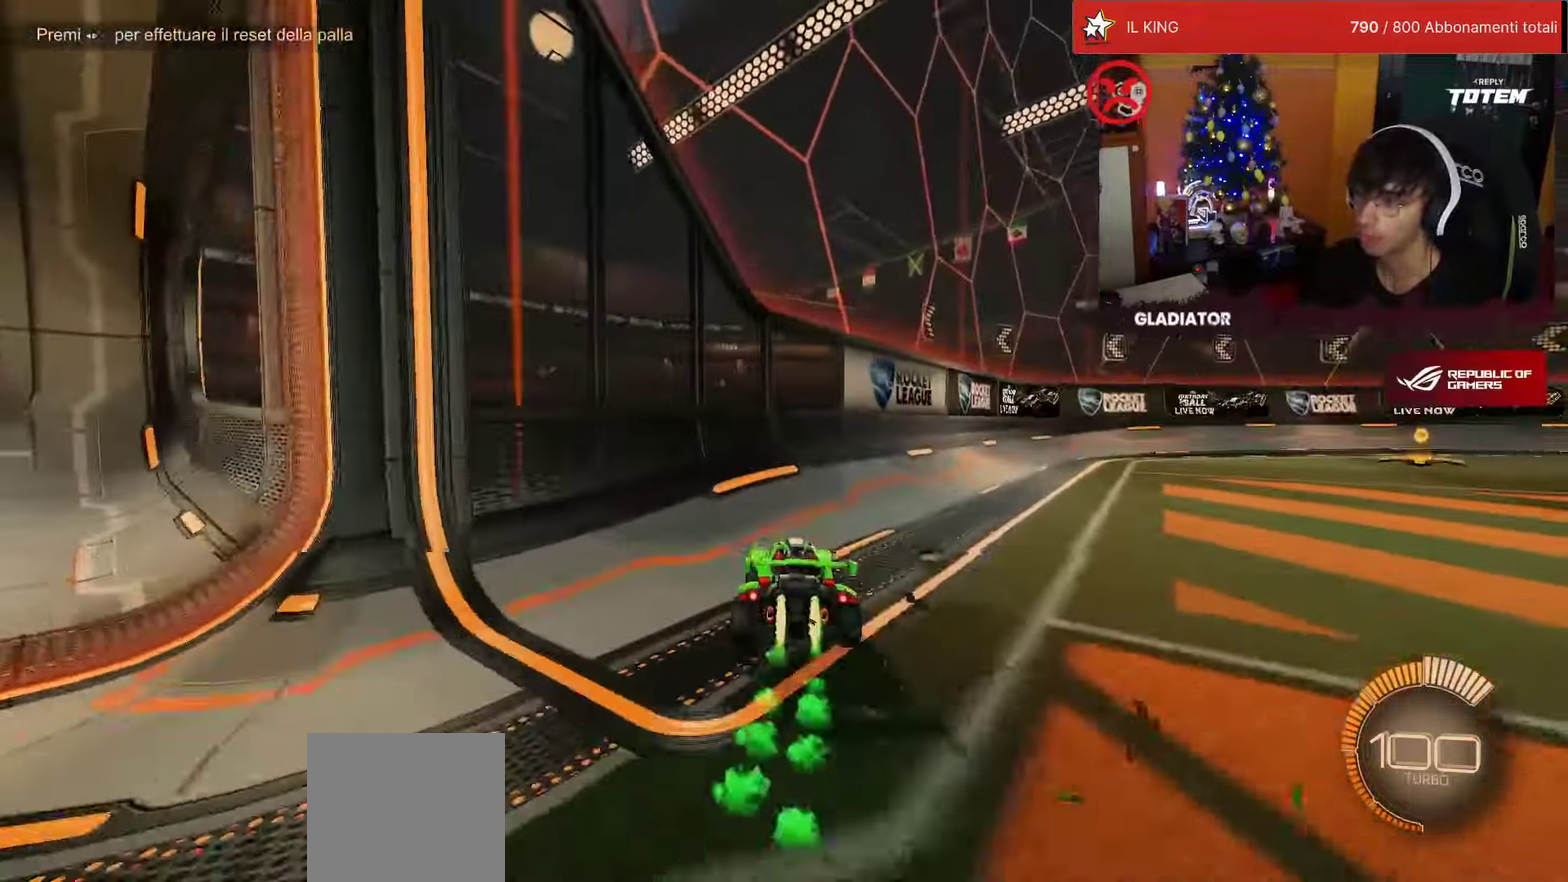
{"buttons": ["R1", "R2"], "left_stick": "center", "events": [[133, "left_stick", "center"], [200, "left_stick", "left"], [483, "left_stick", "center"]]}